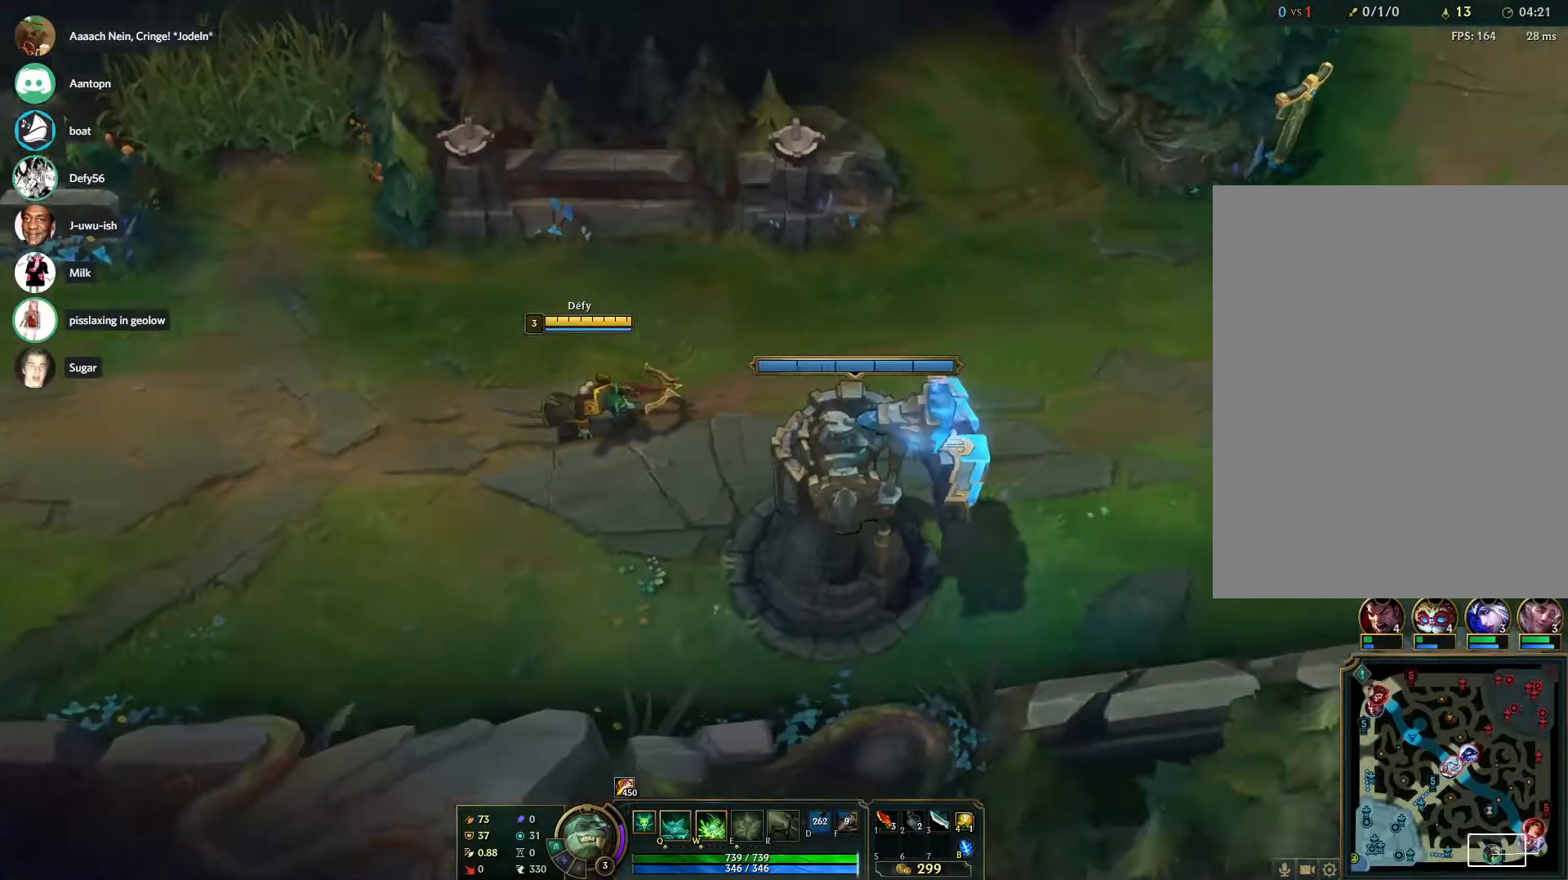
Gameplay with keyboard and mouse; each line is a JSON object with the keys and mouse buttons held at the frame after it. "events" lists presses ("down") and releases ("up") of "1", "2", "3", "4", "5", "a", "alt", "b", "c", "ctrl", "d", "e", "f", "g", "q", "r", "s", "shift", "space", "t", "tab", "tilde", "v", "w", "x", "z", "mouse_left", "mouse_wheel", "mouse_right", "mouse_mb4" and "mouse_mb5" between this image and that frame as [ms after this image, input, new state], when the widget could be followed in between. "mouse_left", "mouse_wheel", "mouse_right", "mouse_mb4", "mouse_mb5" = the "left", "wheel", "right", "mb4", "mb5" buttons of the "mouse" list. No other keys are recorded. "wheel" means that the mouse wheel is clicked or scrolled. Mouse movement is not recorded.
{"keys": [], "mouse": ["right"], "events": [[100, "mouse_right", "down"], [200, "mouse_right", "up"], [233, "mouse_right", "down"], [333, "mouse_right", "up"], [433, "mouse_right", "down"]]}
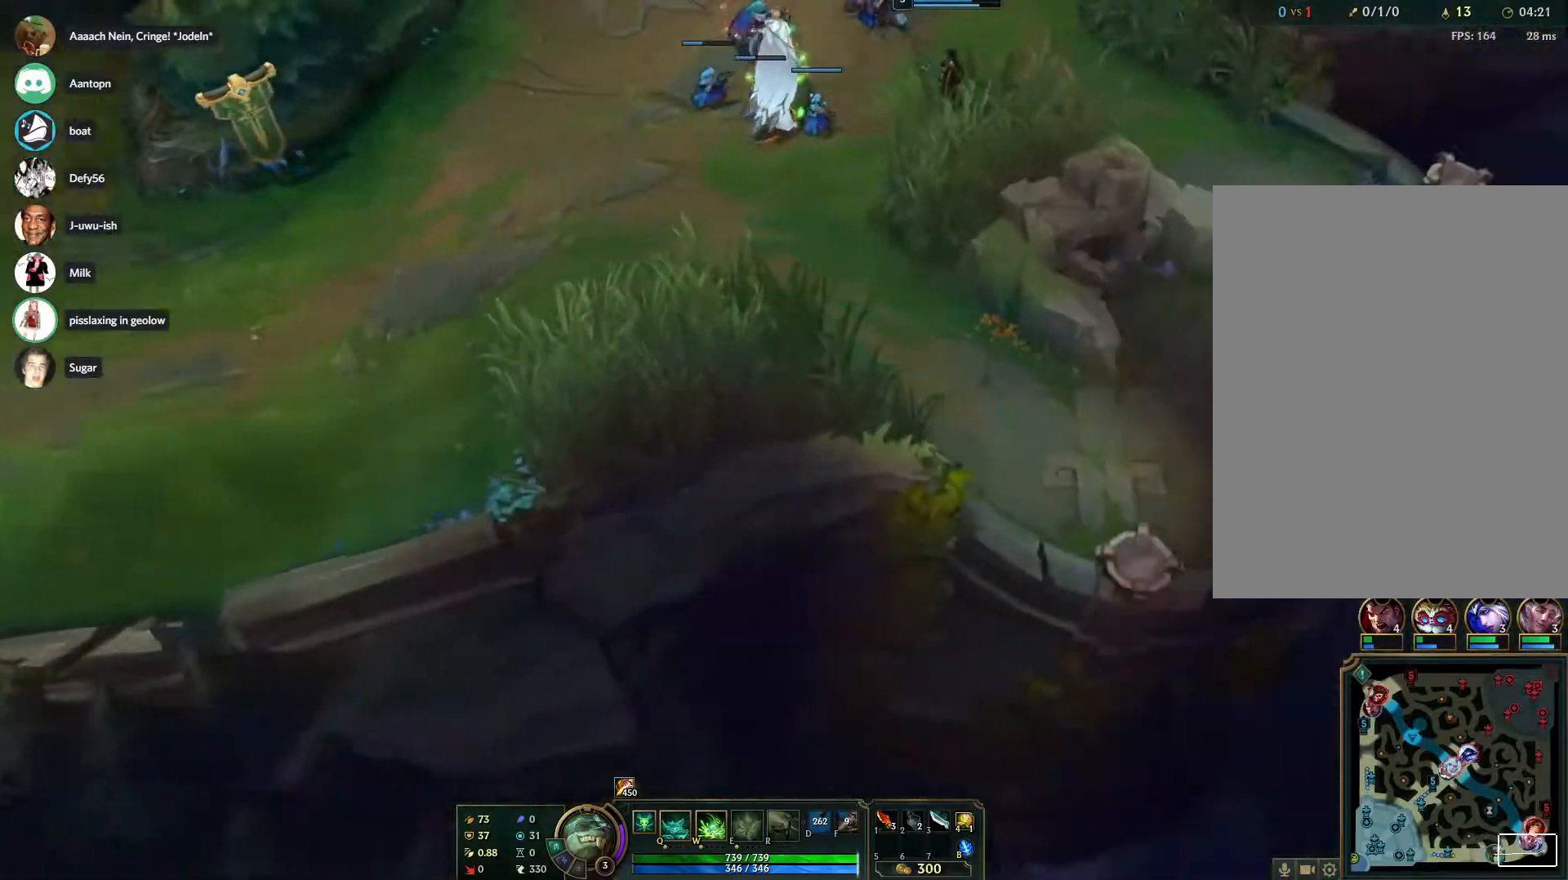
{"keys": [], "mouse": ["right"], "events": [[17, "mouse_right", "up"], [167, "mouse_right", "down"], [217, "mouse_right", "up"], [300, "mouse_right", "down"], [400, "mouse_right", "up"], [500, "mouse_right", "down"]]}
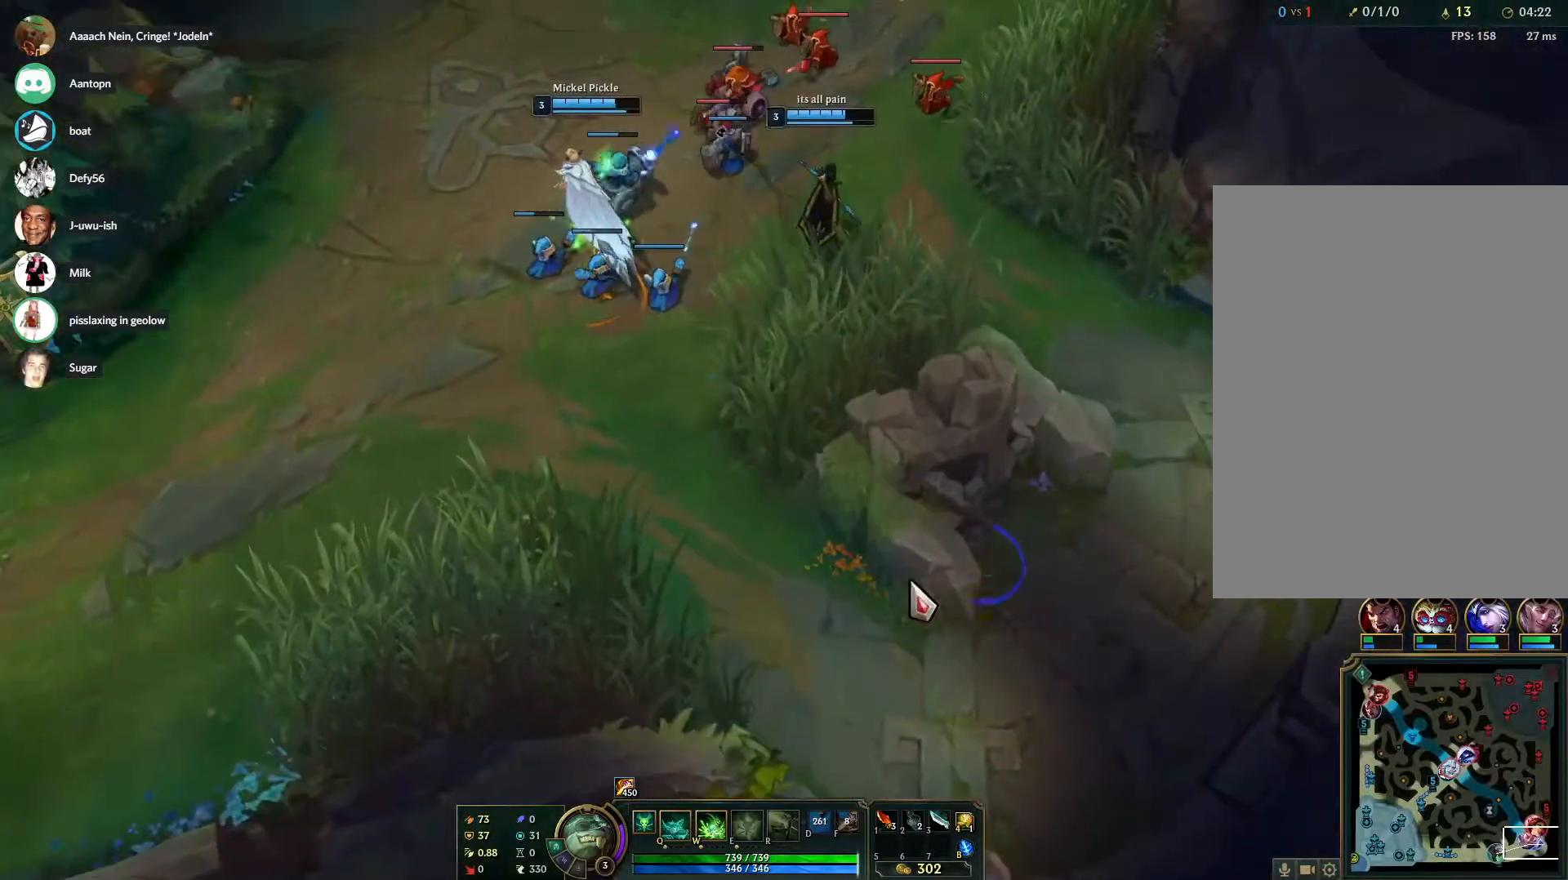
{"keys": [], "mouse": ["right"], "events": [[83, "mouse_right", "up"], [467, "mouse_right", "down"]]}
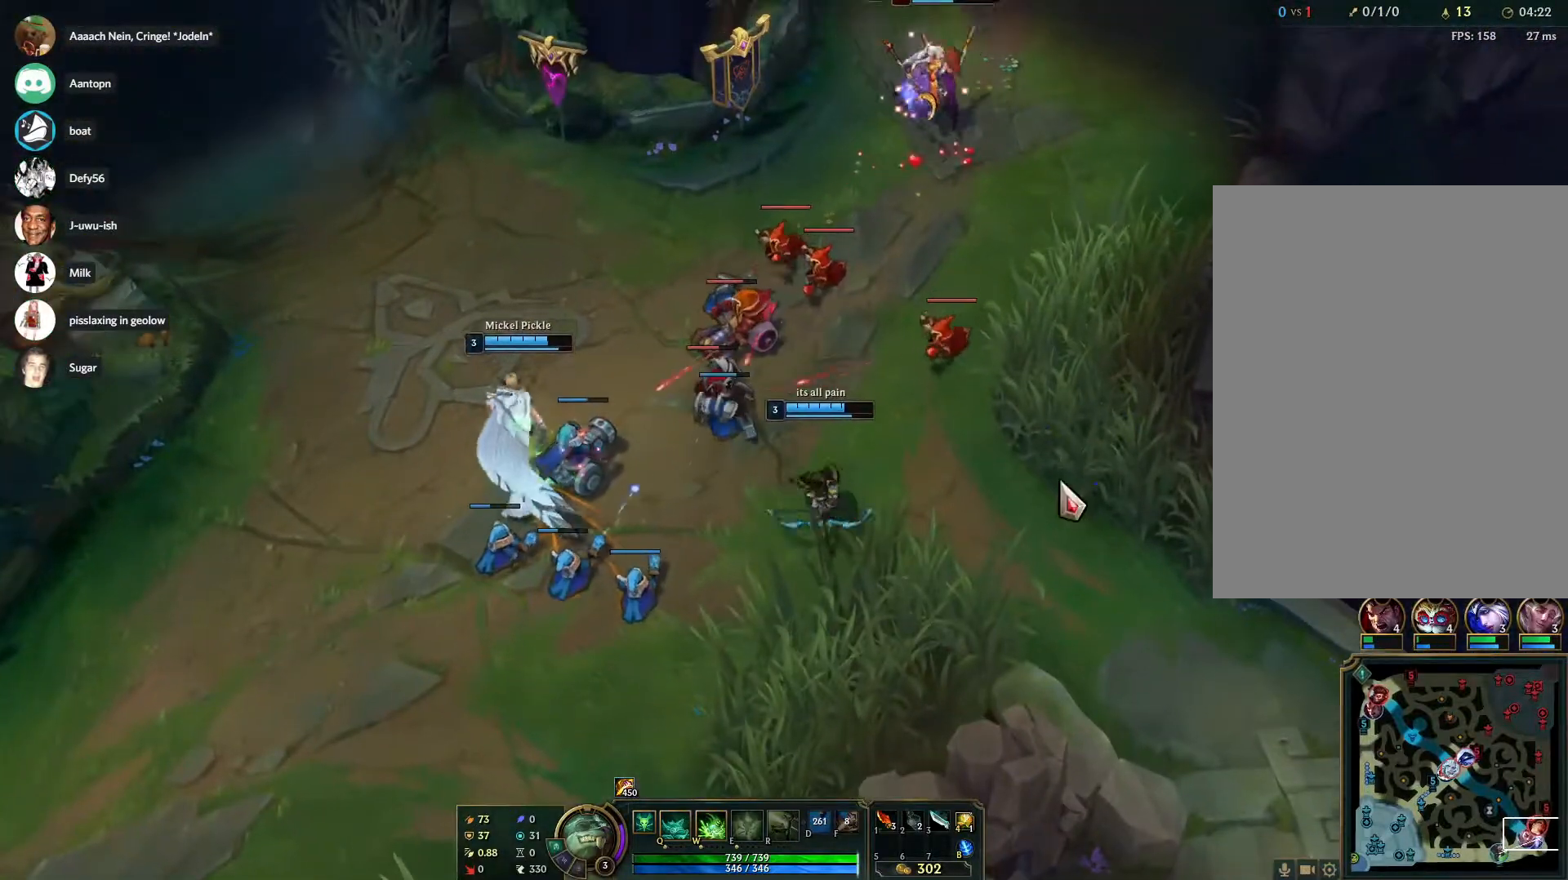
{"keys": [], "mouse": [], "events": [[50, "mouse_right", "up"], [50, "q", "down"], [150, "q", "up"]]}
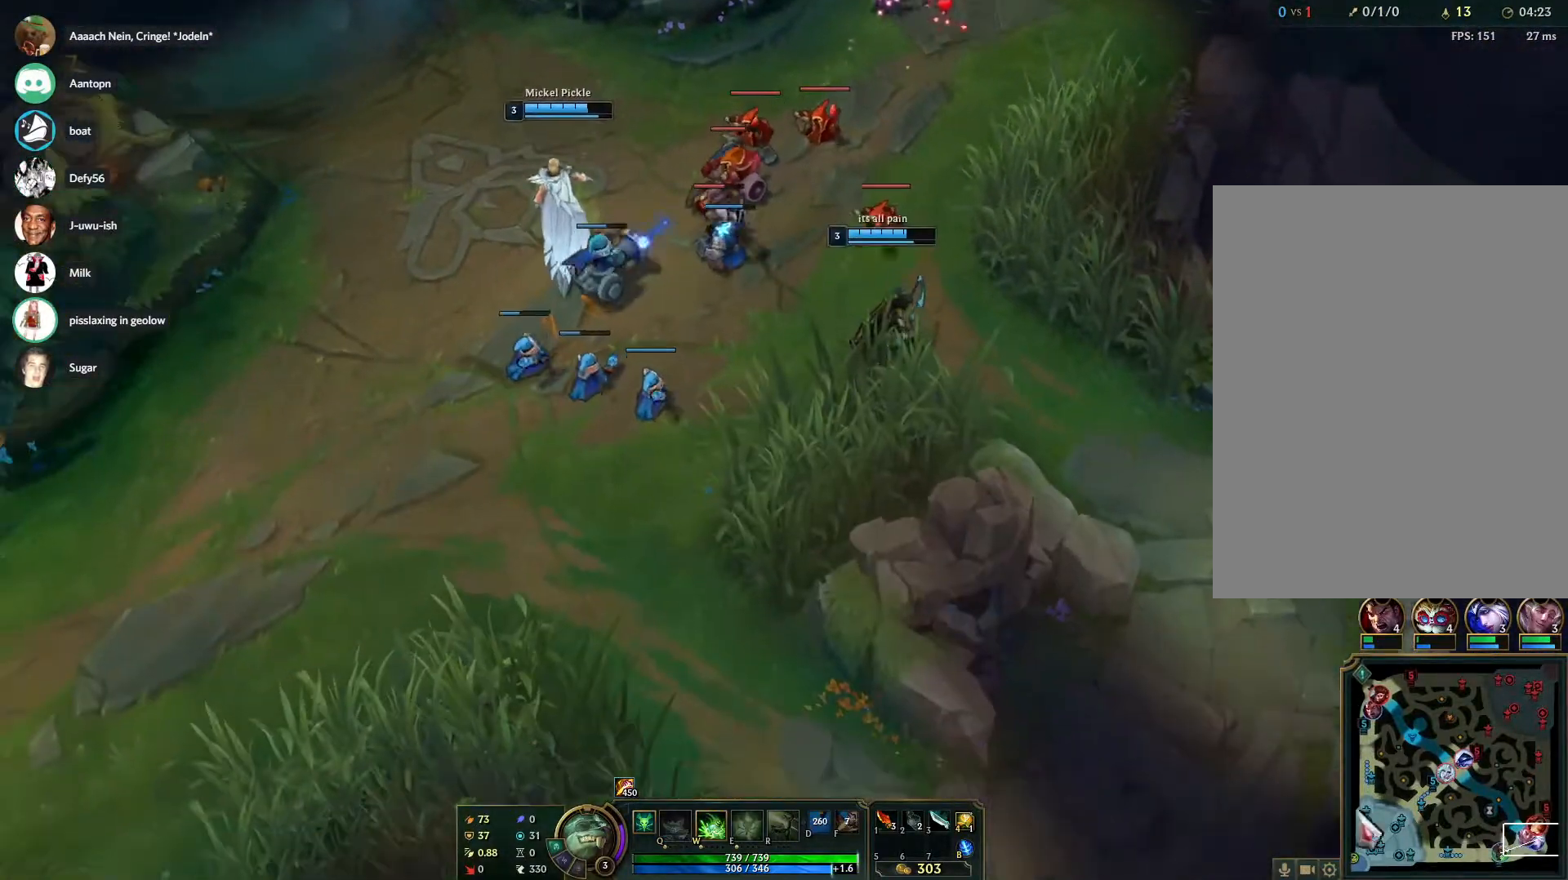
{"keys": [], "mouse": ["right"], "events": [[300, "mouse_right", "down"], [400, "mouse_right", "up"], [500, "mouse_right", "down"]]}
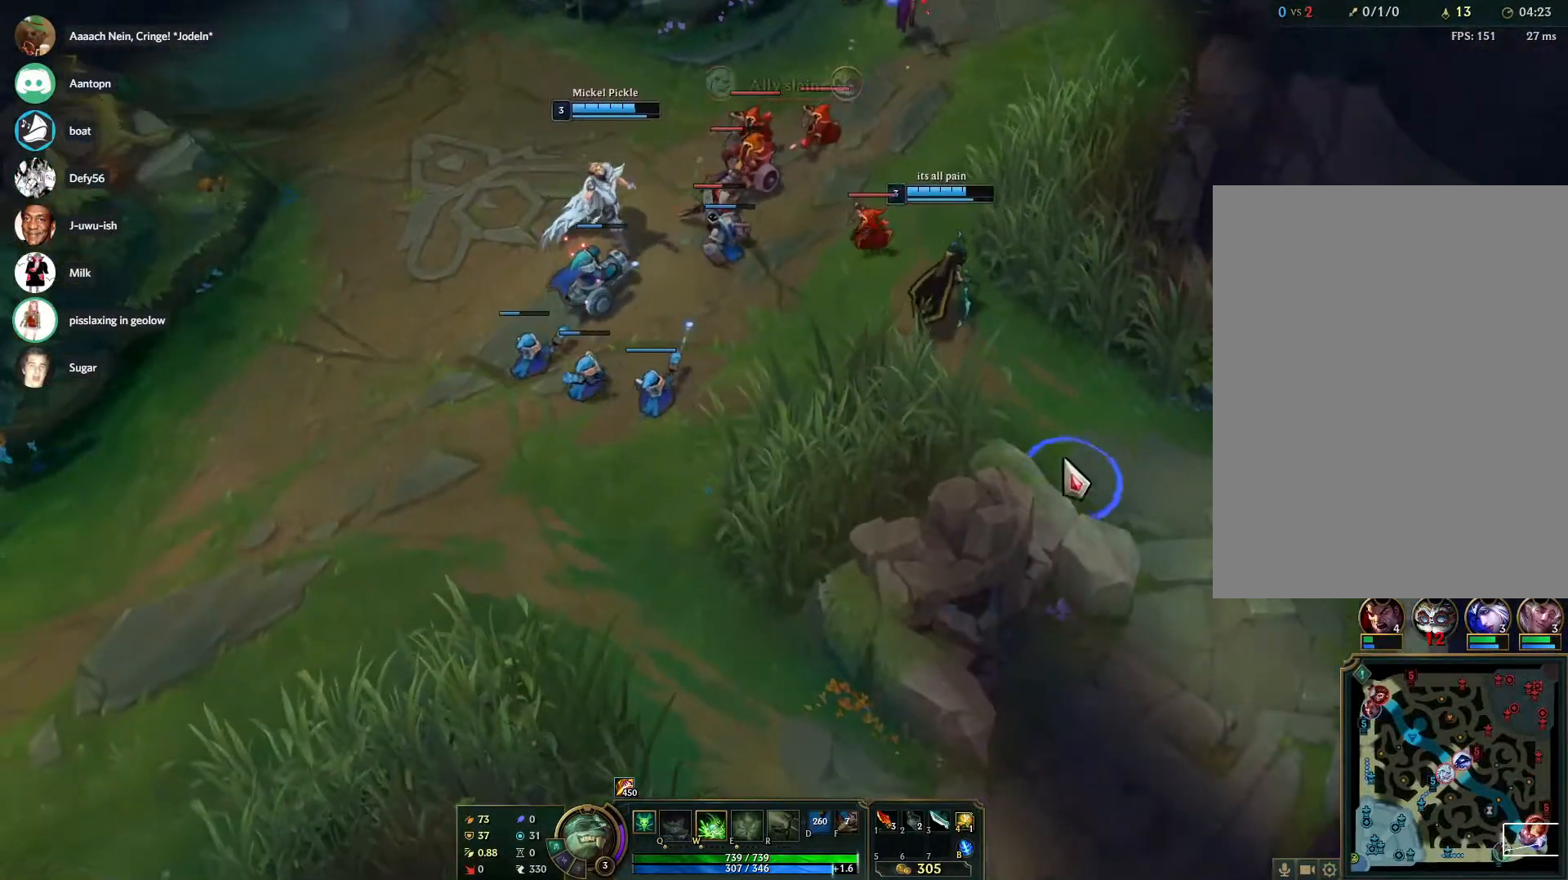
{"keys": [], "mouse": [], "events": [[83, "mouse_right", "up"], [183, "mouse_right", "down"], [317, "mouse_right", "up"], [367, "mouse_right", "down"], [500, "mouse_right", "up"]]}
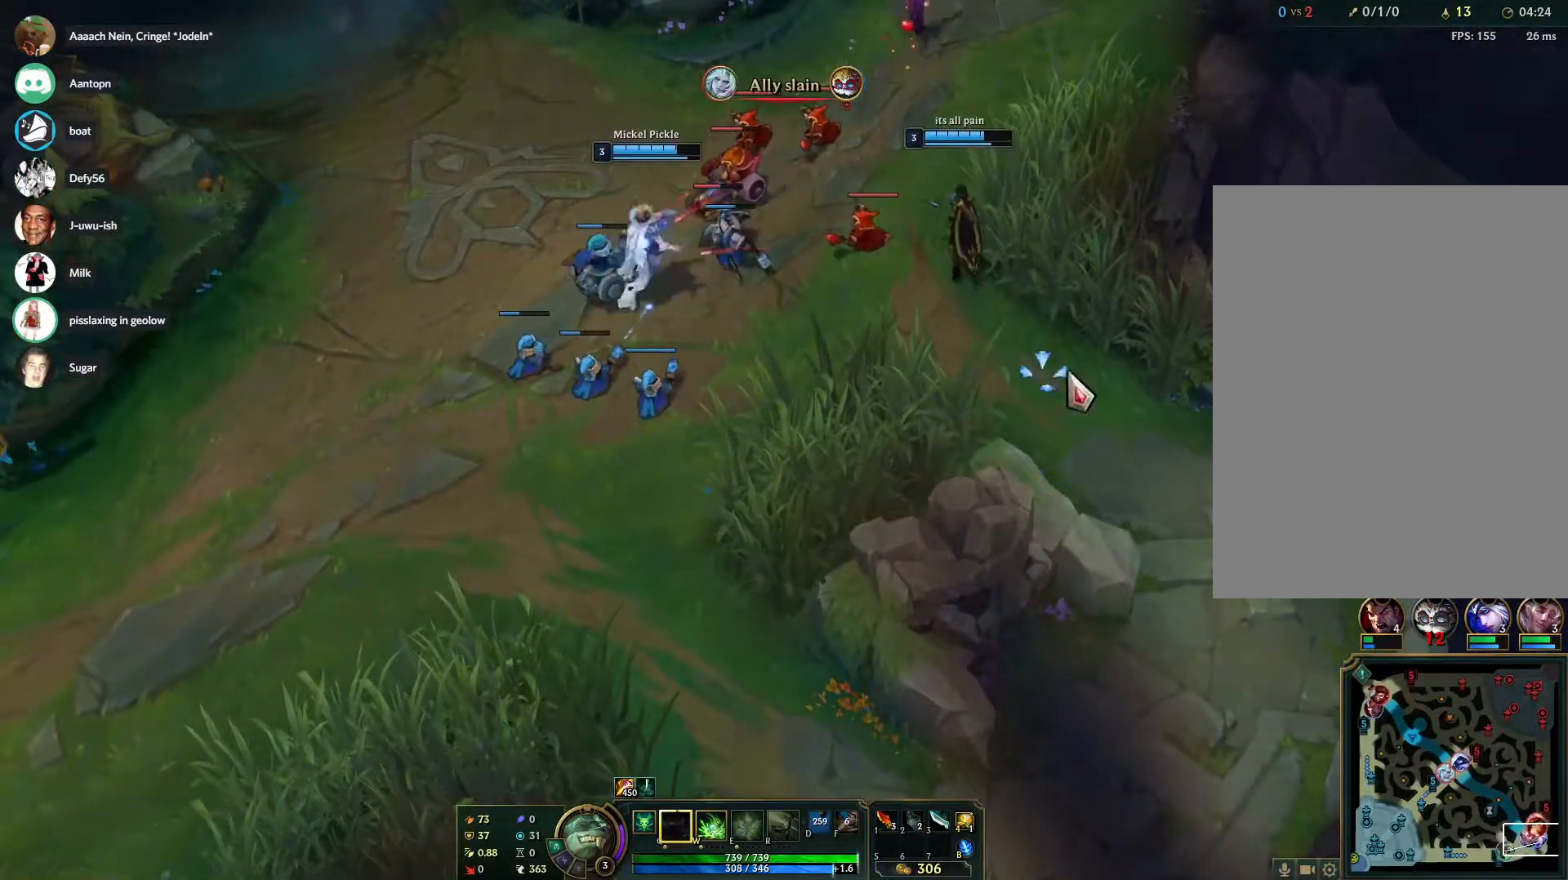
{"keys": [], "mouse": ["right"], "events": [[233, "tab", "down"], [383, "mouse_right", "down"], [383, "tab", "up"]]}
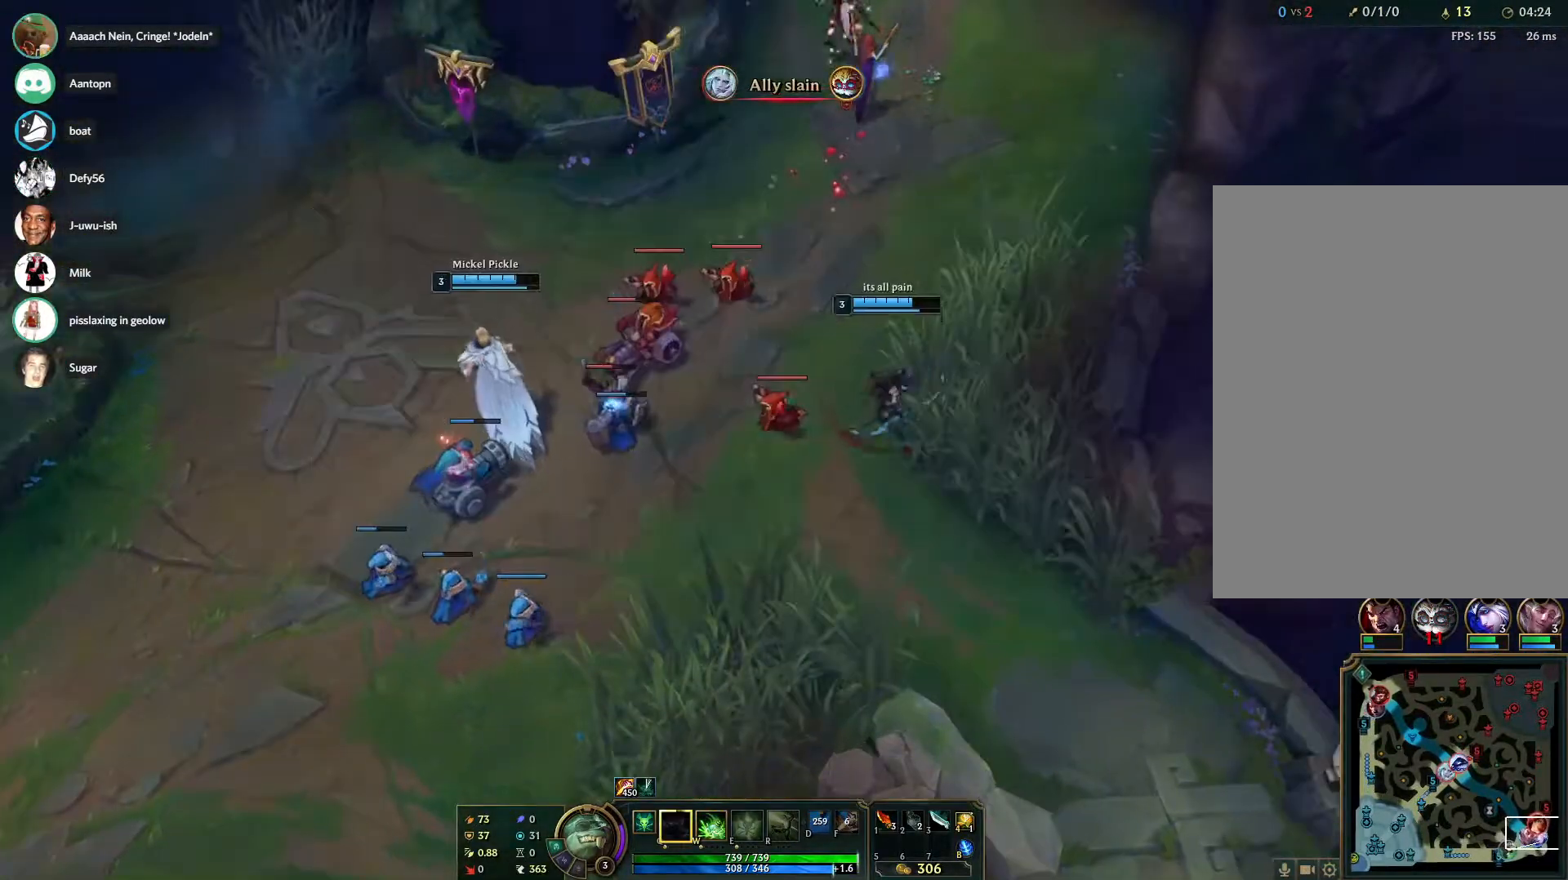
{"keys": [], "mouse": [], "events": [[17, "mouse_right", "up"], [67, "mouse_right", "down"], [217, "mouse_right", "up"]]}
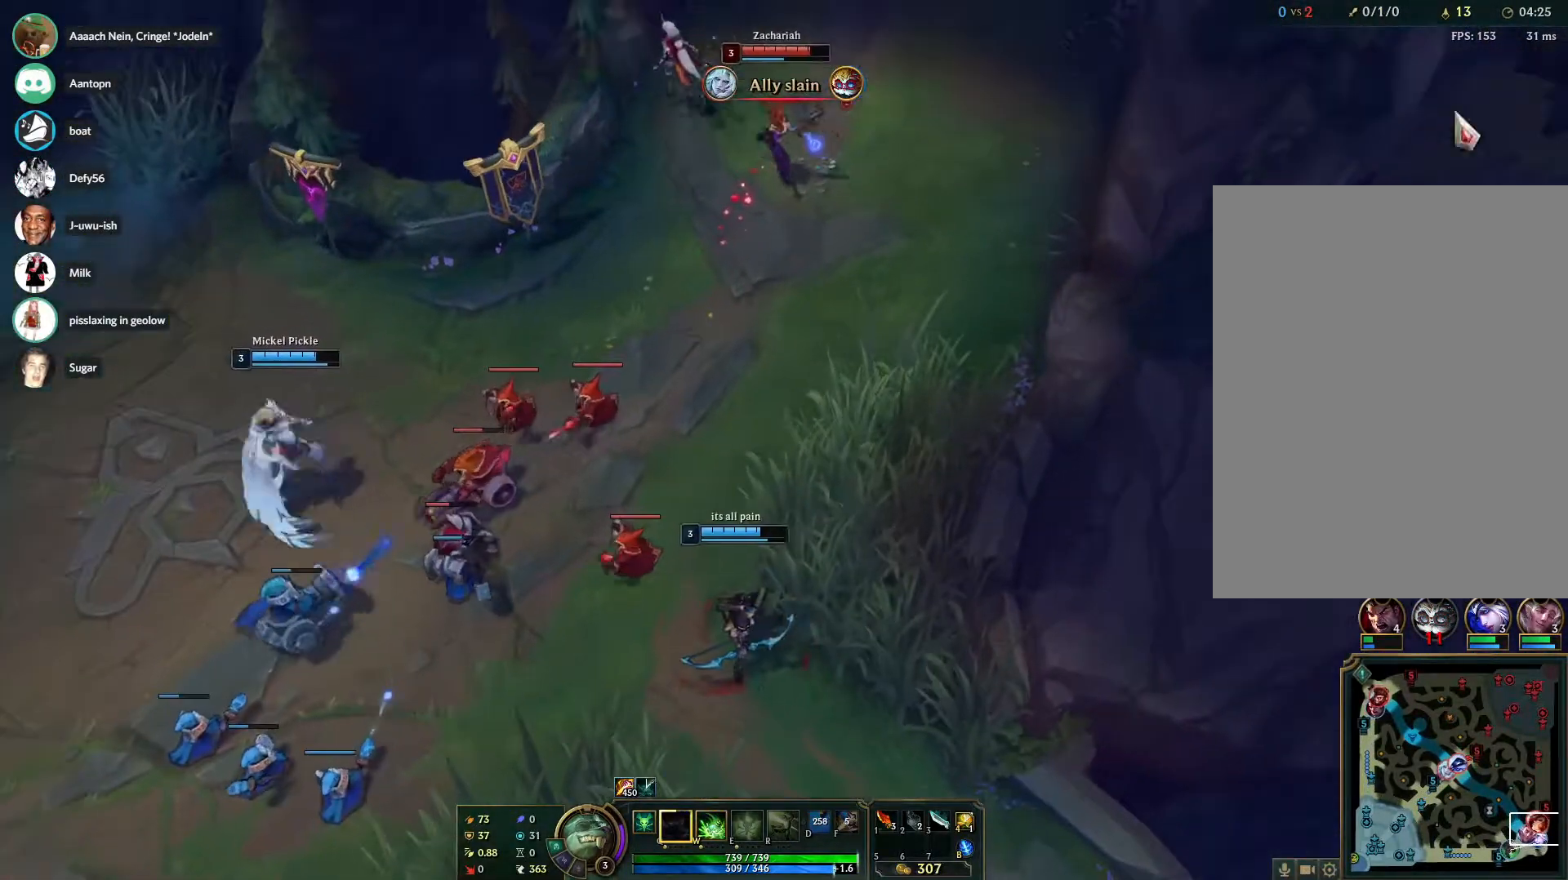
{"keys": [], "mouse": [], "events": [[33, "mouse_right", "down"], [133, "mouse_right", "up"], [183, "mouse_right", "down"], [267, "mouse_right", "up"], [317, "mouse_right", "down"], [417, "mouse_right", "up"]]}
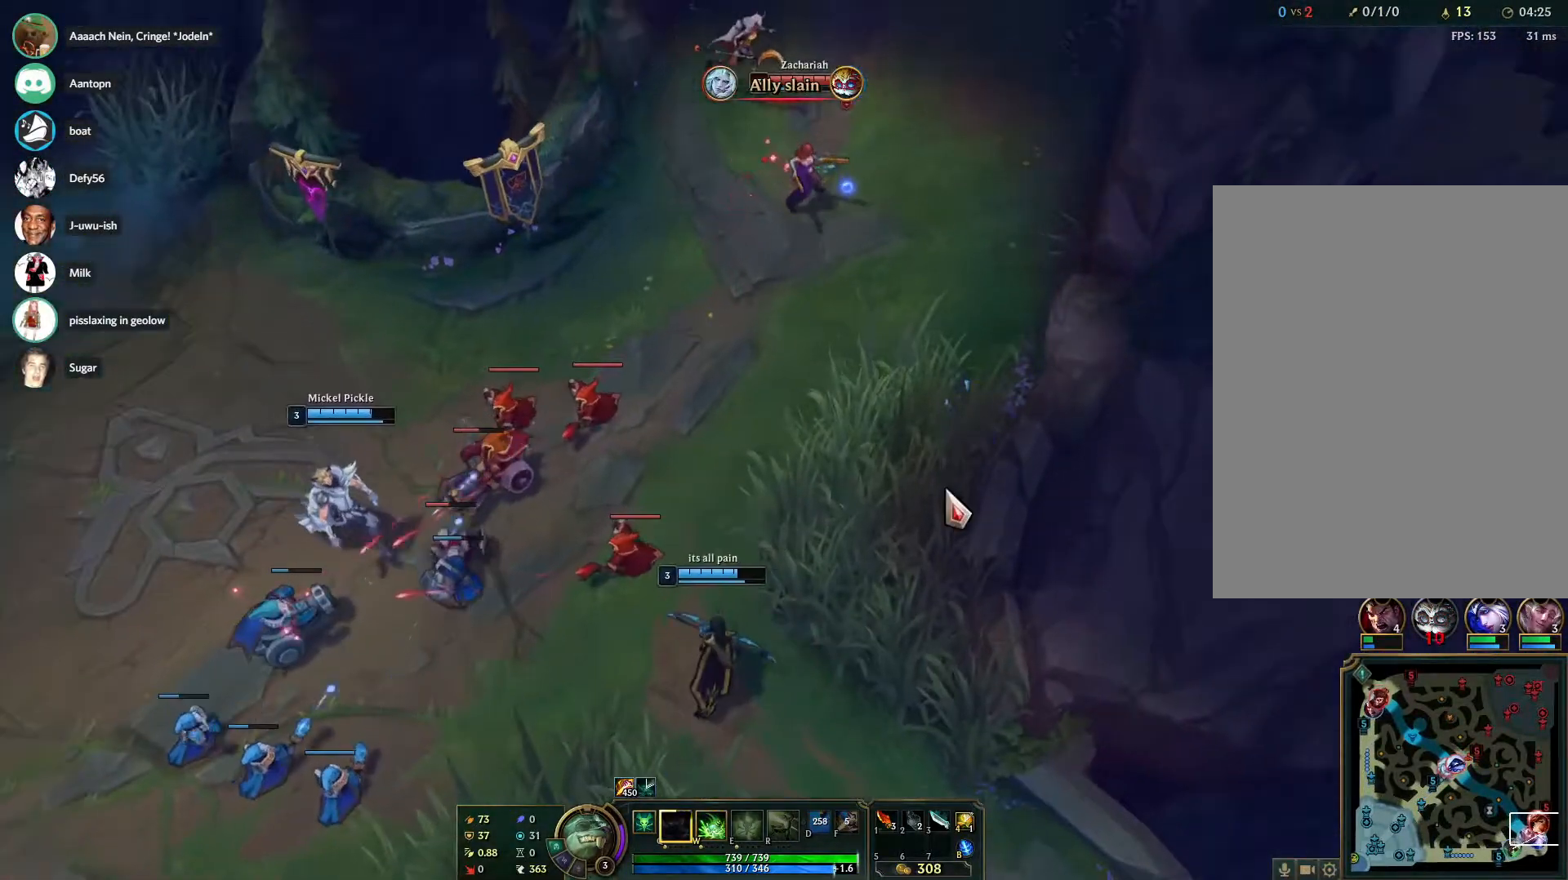
{"keys": [], "mouse": [], "events": []}
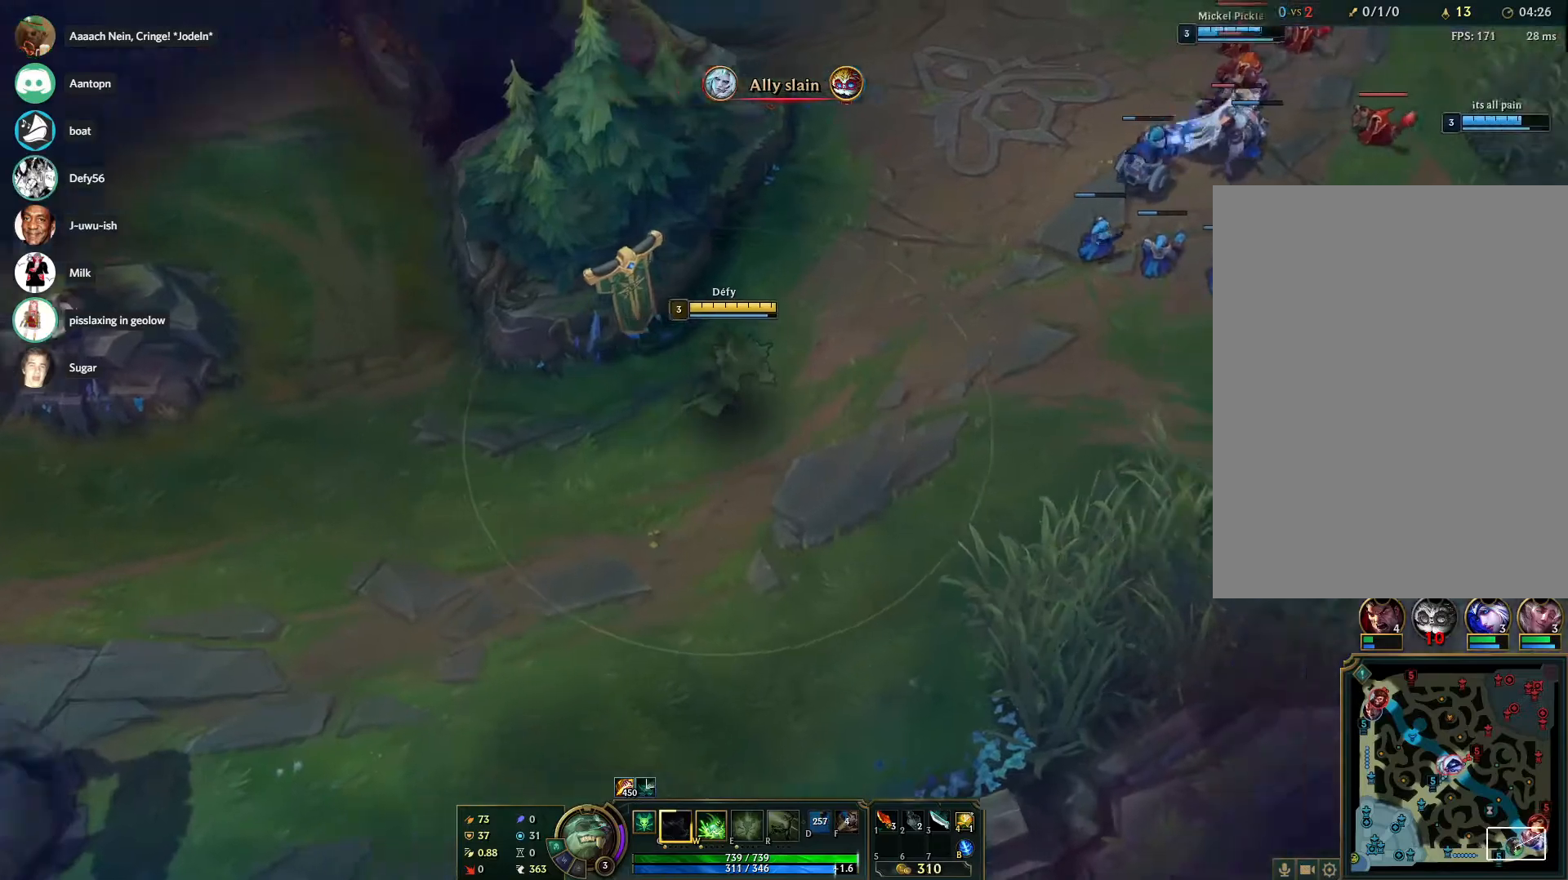
{"keys": ["tab"], "mouse": [], "events": [[67, "mouse_right", "down"], [167, "mouse_right", "up"], [250, "mouse_right", "down"], [300, "mouse_right", "up"], [450, "tab", "down"]]}
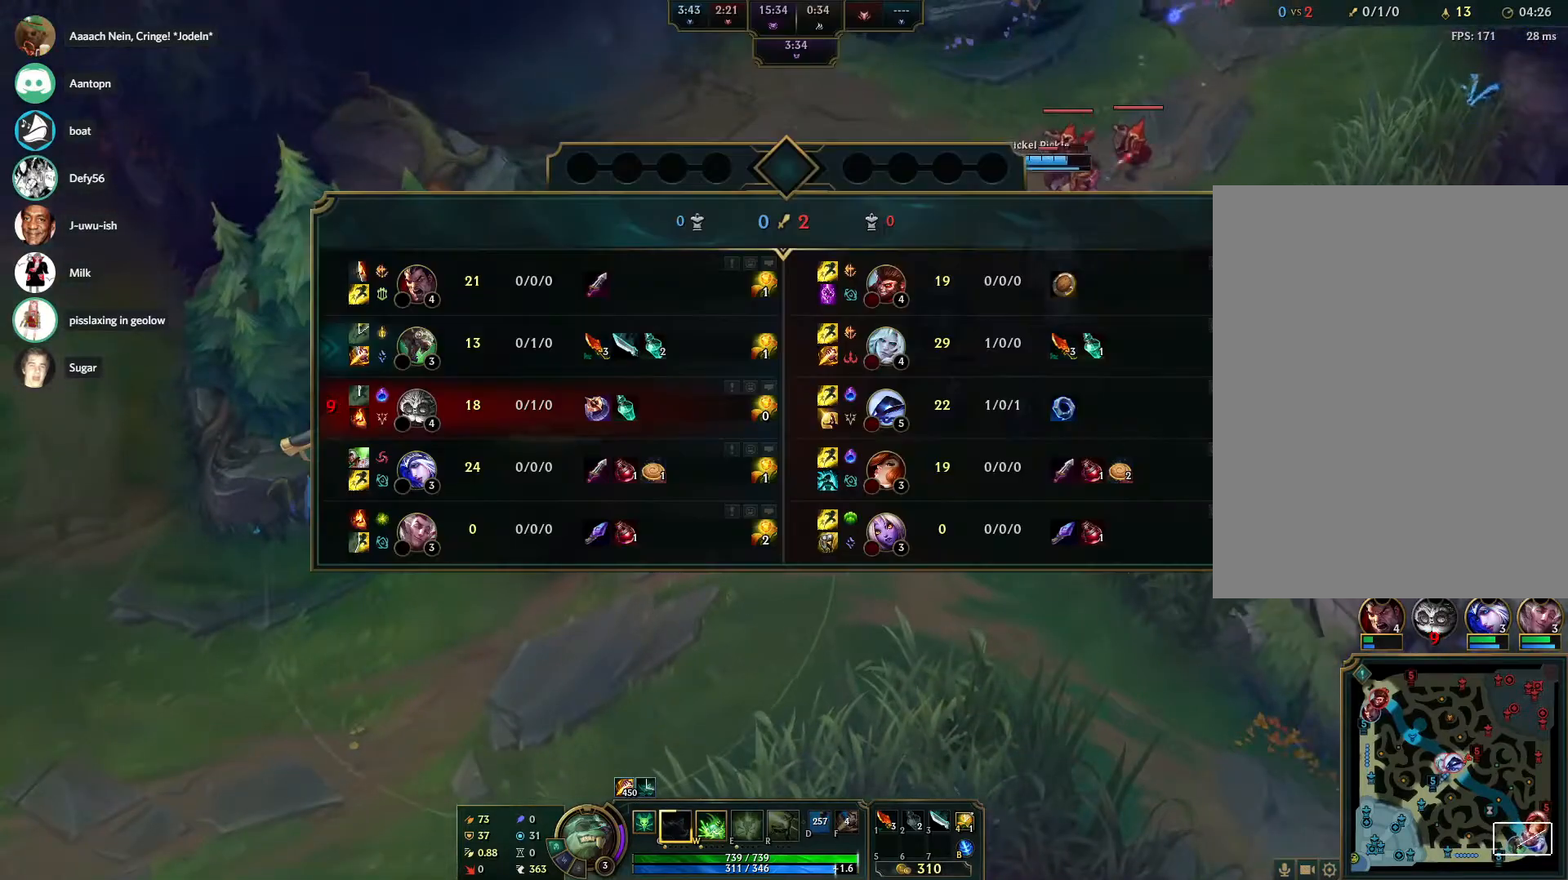
{"keys": ["tab"], "mouse": ["right"], "events": [[233, "mouse_right", "down"], [367, "mouse_right", "up"], [417, "mouse_right", "down"]]}
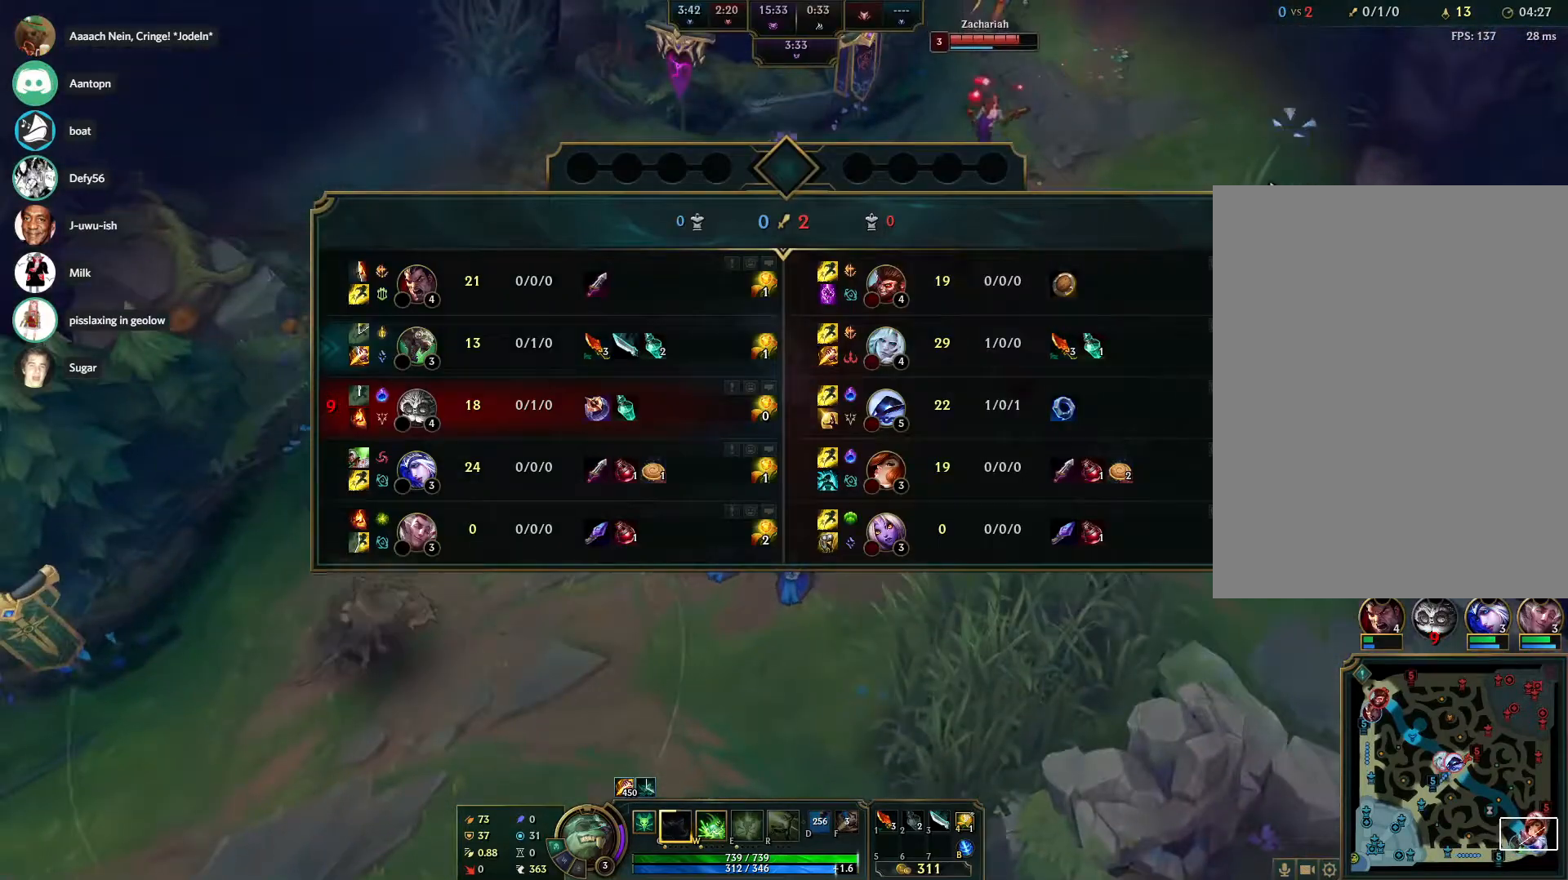
{"keys": ["tab"], "mouse": ["right"], "events": [[17, "mouse_right", "up"], [100, "mouse_right", "down"], [100, "tab", "up"], [200, "mouse_right", "up"], [283, "mouse_right", "down"], [383, "mouse_right", "up"], [383, "tab", "down"], [433, "mouse_right", "down"]]}
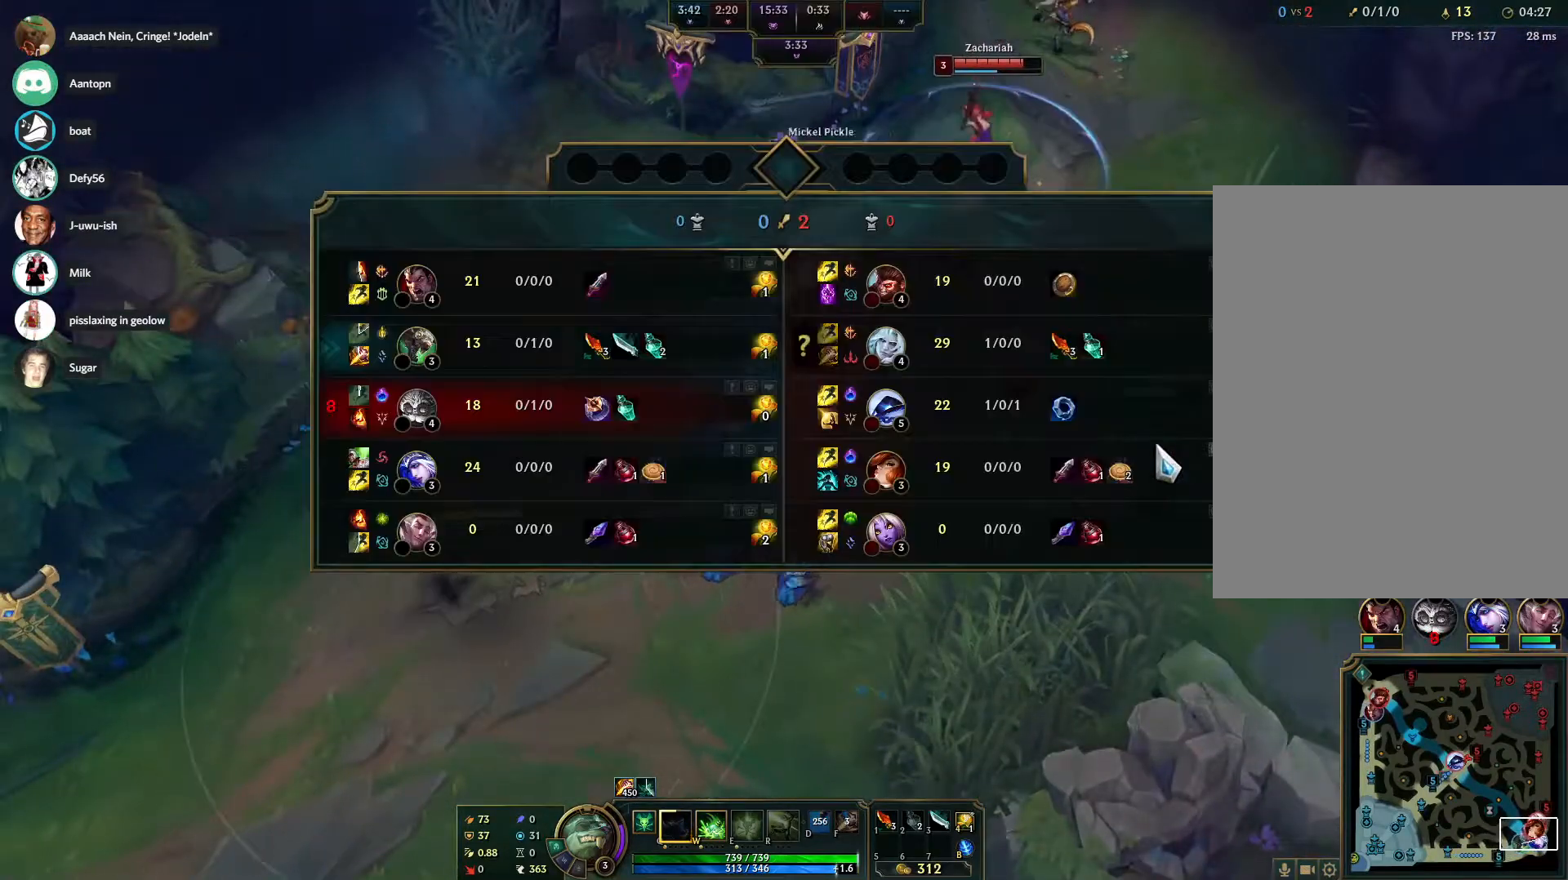
{"keys": [], "mouse": ["right"], "events": [[67, "mouse_right", "up"], [117, "mouse_right", "down"], [217, "tab", "up"], [250, "mouse_right", "up"], [350, "mouse_right", "down"], [450, "mouse_right", "up"], [500, "mouse_right", "down"]]}
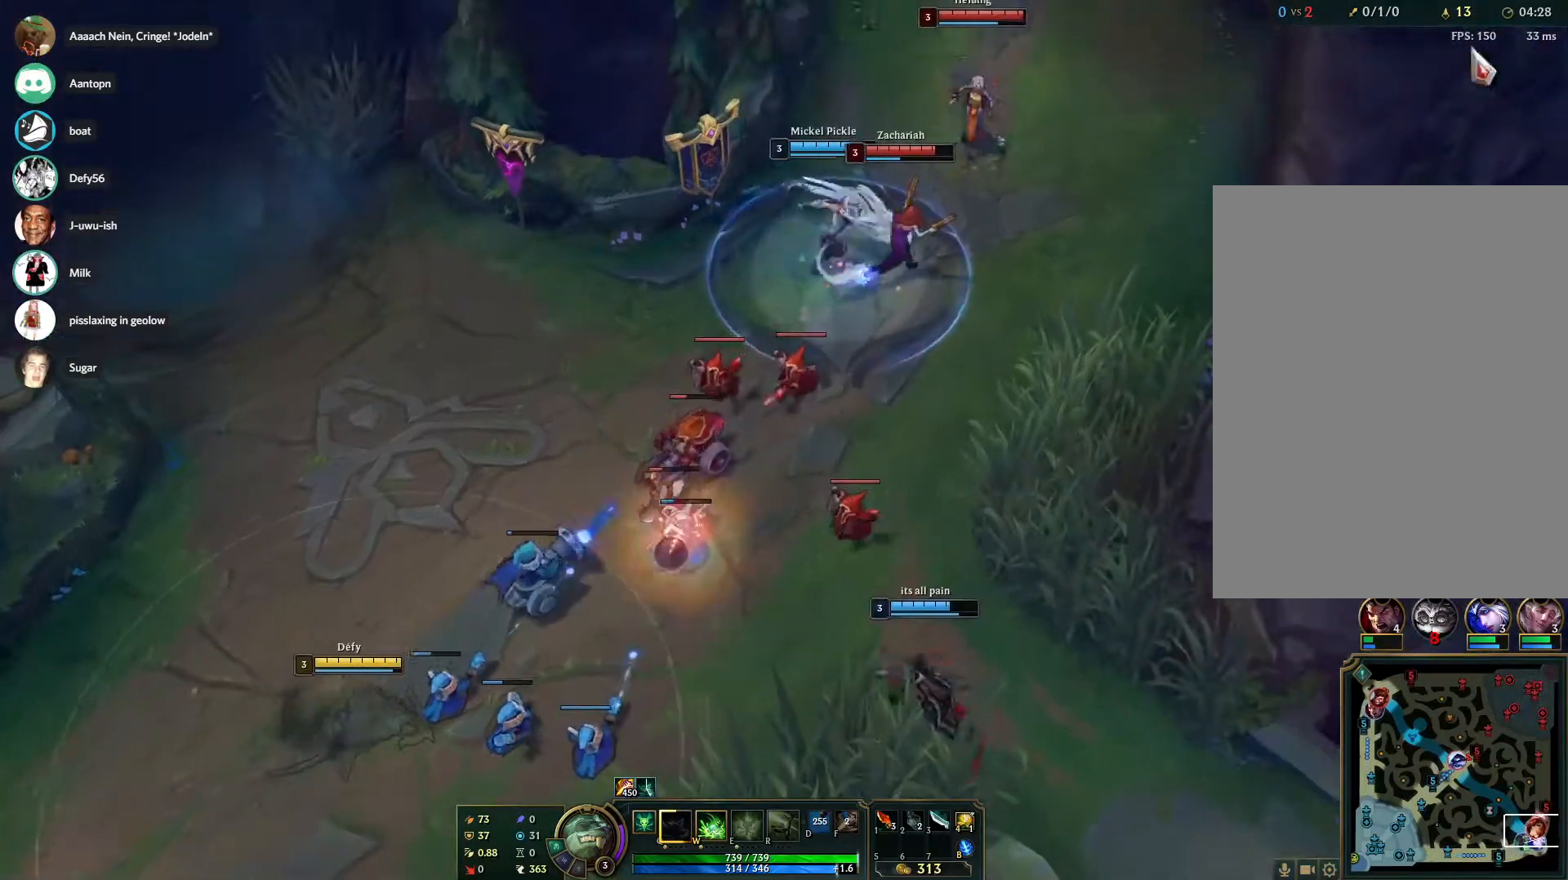
{"keys": [], "mouse": [], "events": [[133, "mouse_right", "up"], [183, "mouse_right", "down"], [317, "mouse_right", "up"]]}
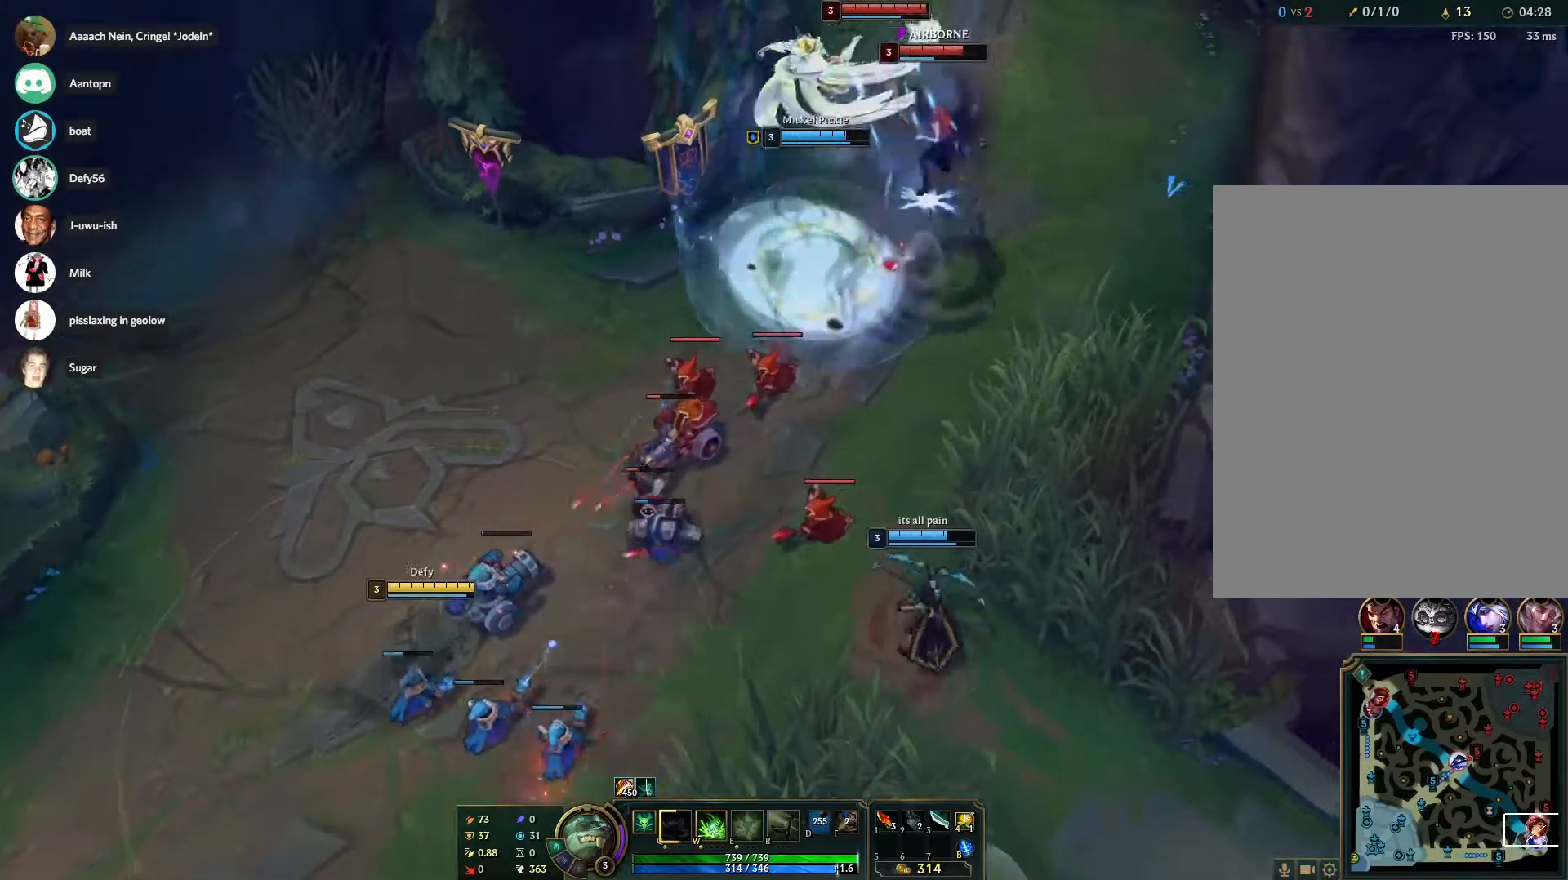
{"keys": [], "mouse": [], "events": [[50, "mouse_right", "down"], [150, "mouse_right", "up"], [200, "mouse_right", "down"], [283, "mouse_right", "up"]]}
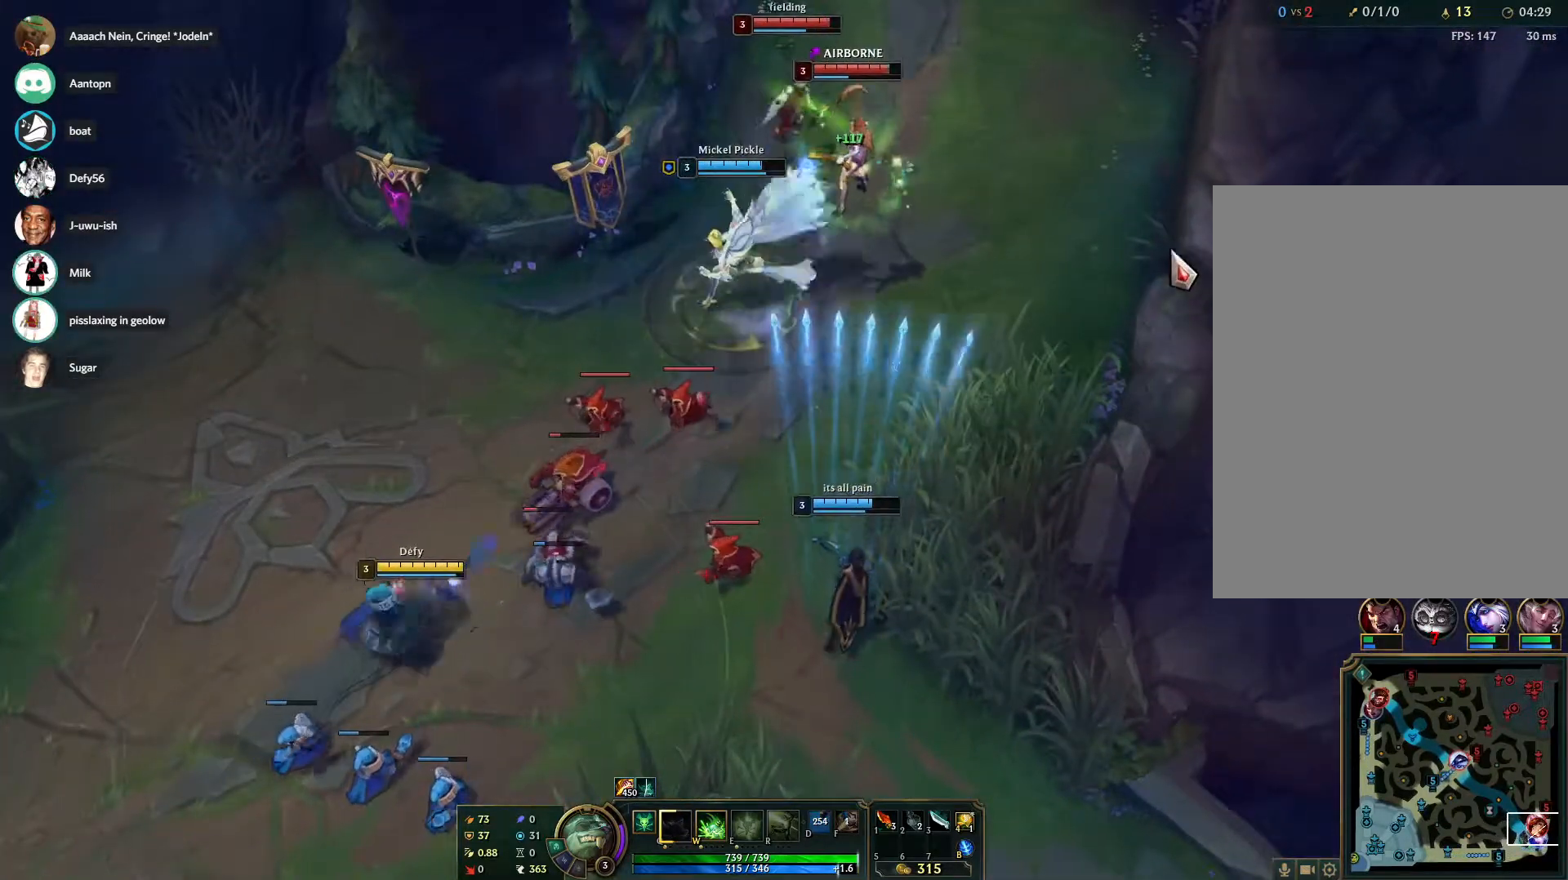
{"keys": [], "mouse": [], "events": [[167, "mouse_right", "down"], [250, "mouse_right", "up"], [350, "mouse_right", "down"], [500, "mouse_right", "up"]]}
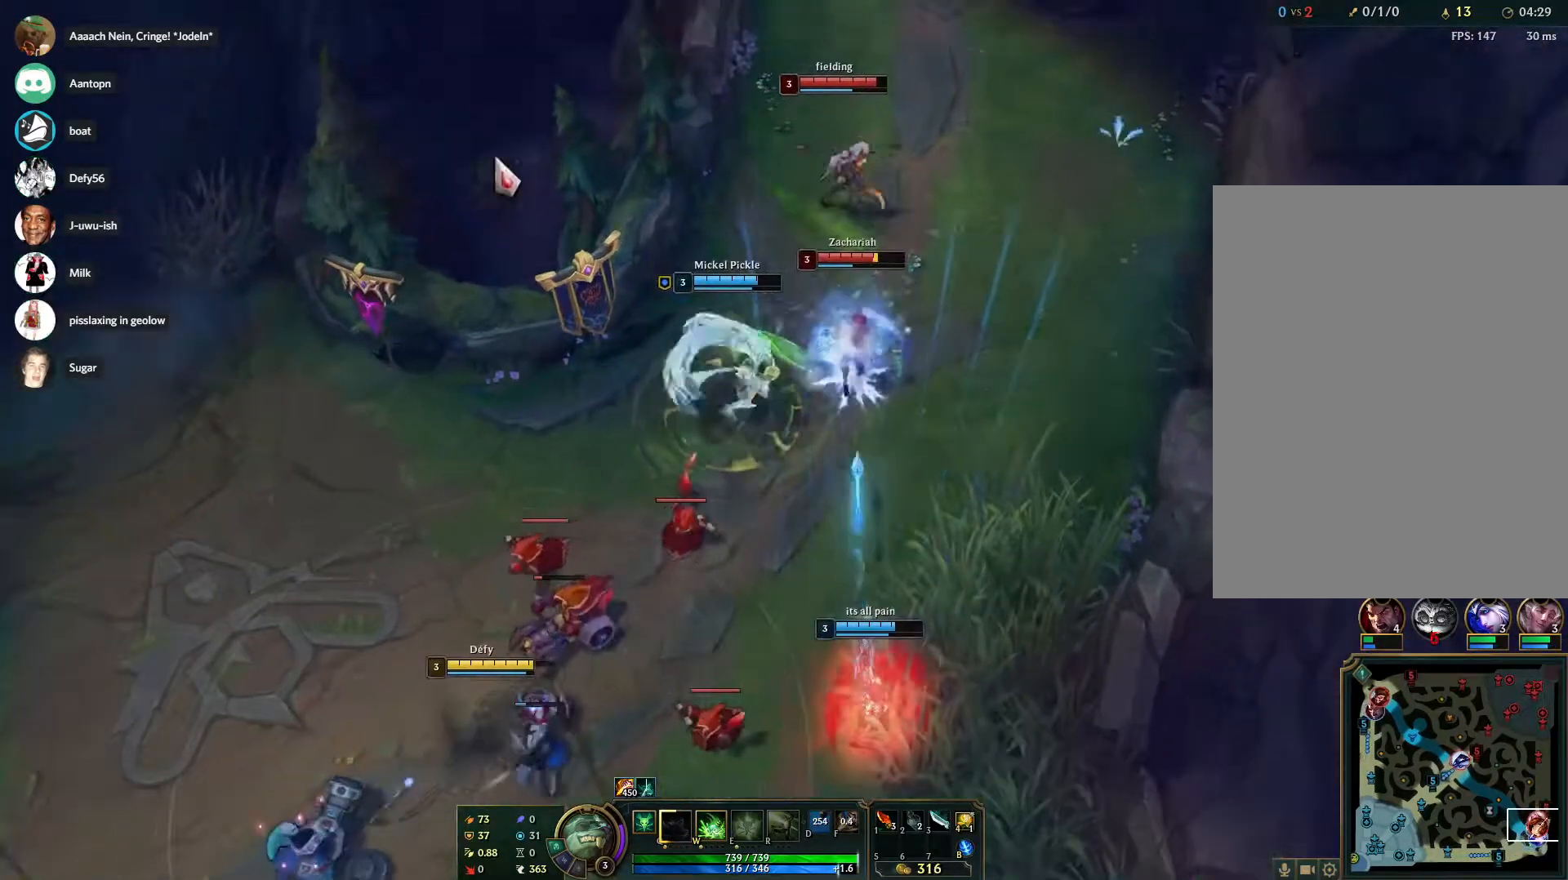
{"keys": [], "mouse": ["right"], "events": [[33, "mouse_right", "down"], [183, "mouse_right", "up"], [267, "mouse_right", "down"], [417, "mouse_right", "up"], [467, "mouse_right", "down"]]}
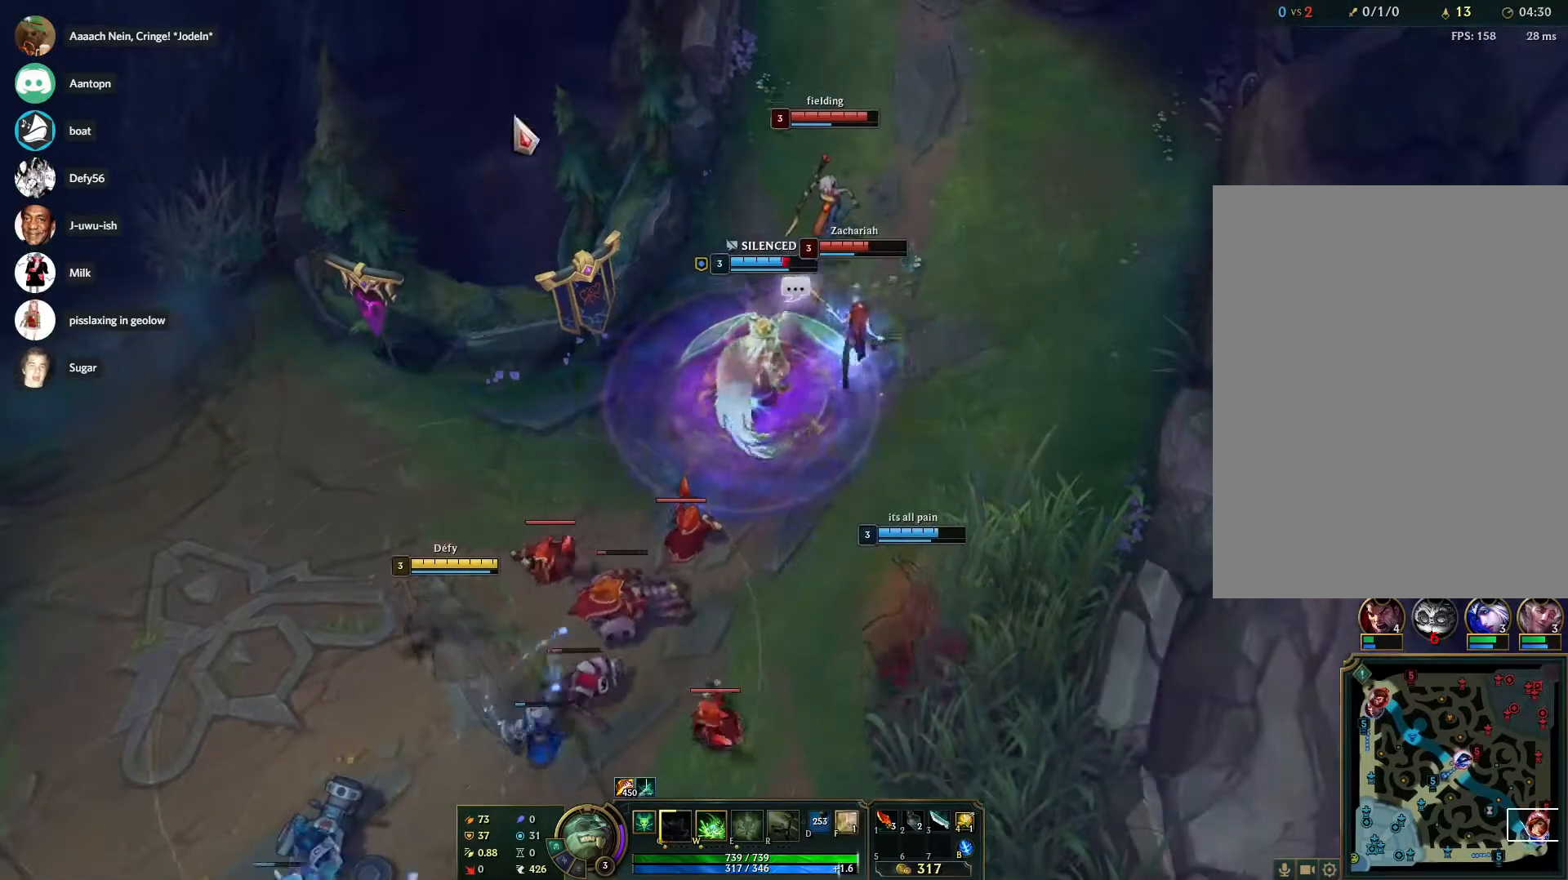
{"keys": [], "mouse": [], "events": [[100, "mouse_right", "up"], [200, "mouse_right", "down"], [283, "mouse_right", "up"], [383, "mouse_right", "down"], [467, "mouse_right", "up"]]}
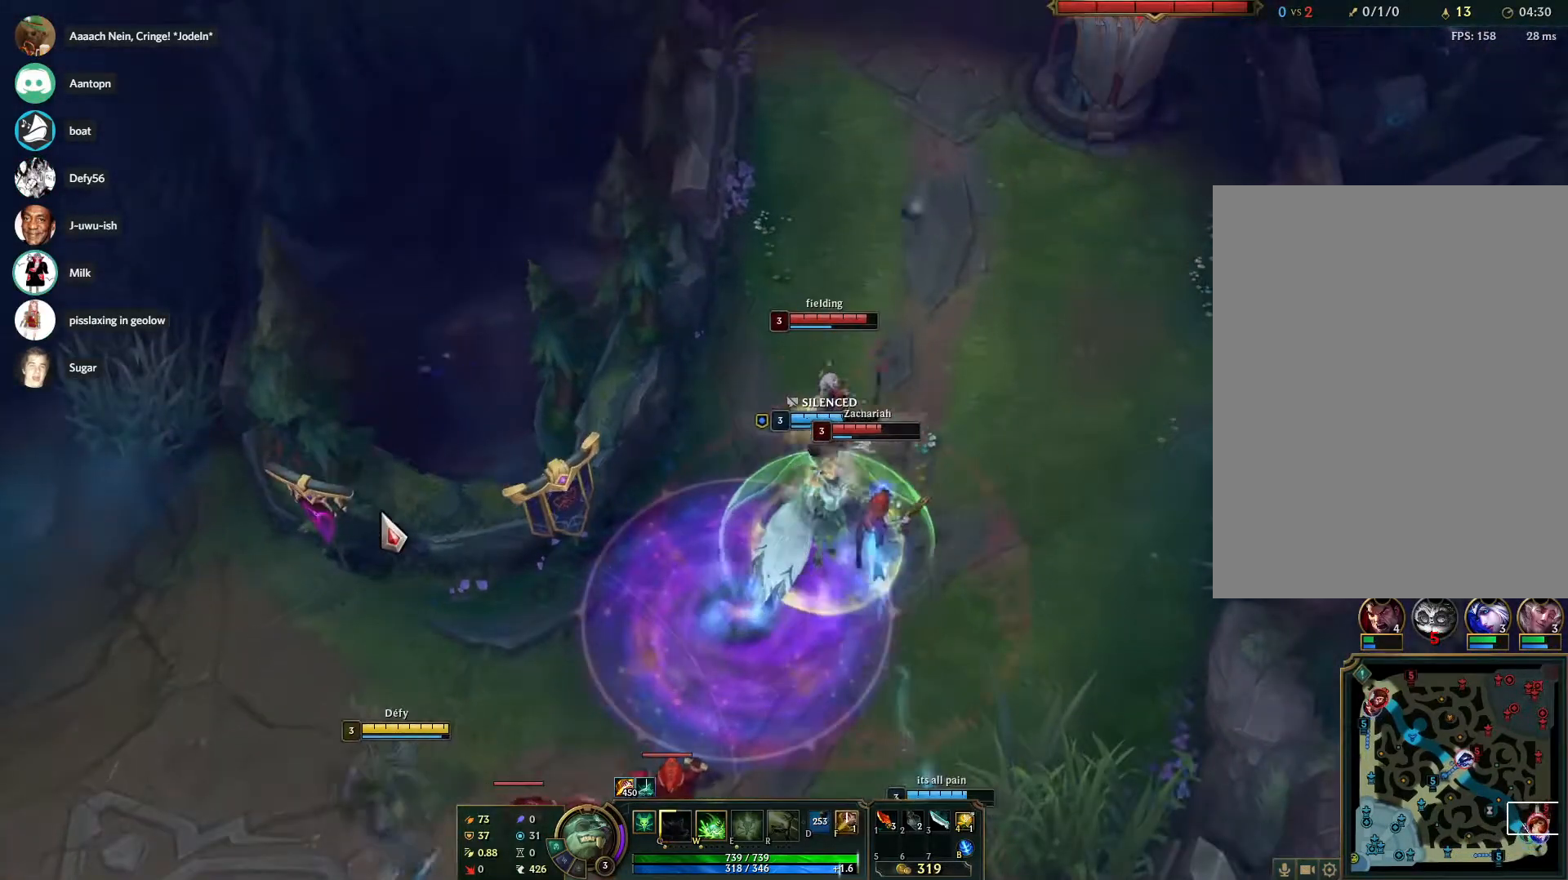
{"keys": [], "mouse": ["right"], "events": [[17, "mouse_right", "down"], [167, "mouse_right", "up"], [450, "mouse_right", "down"]]}
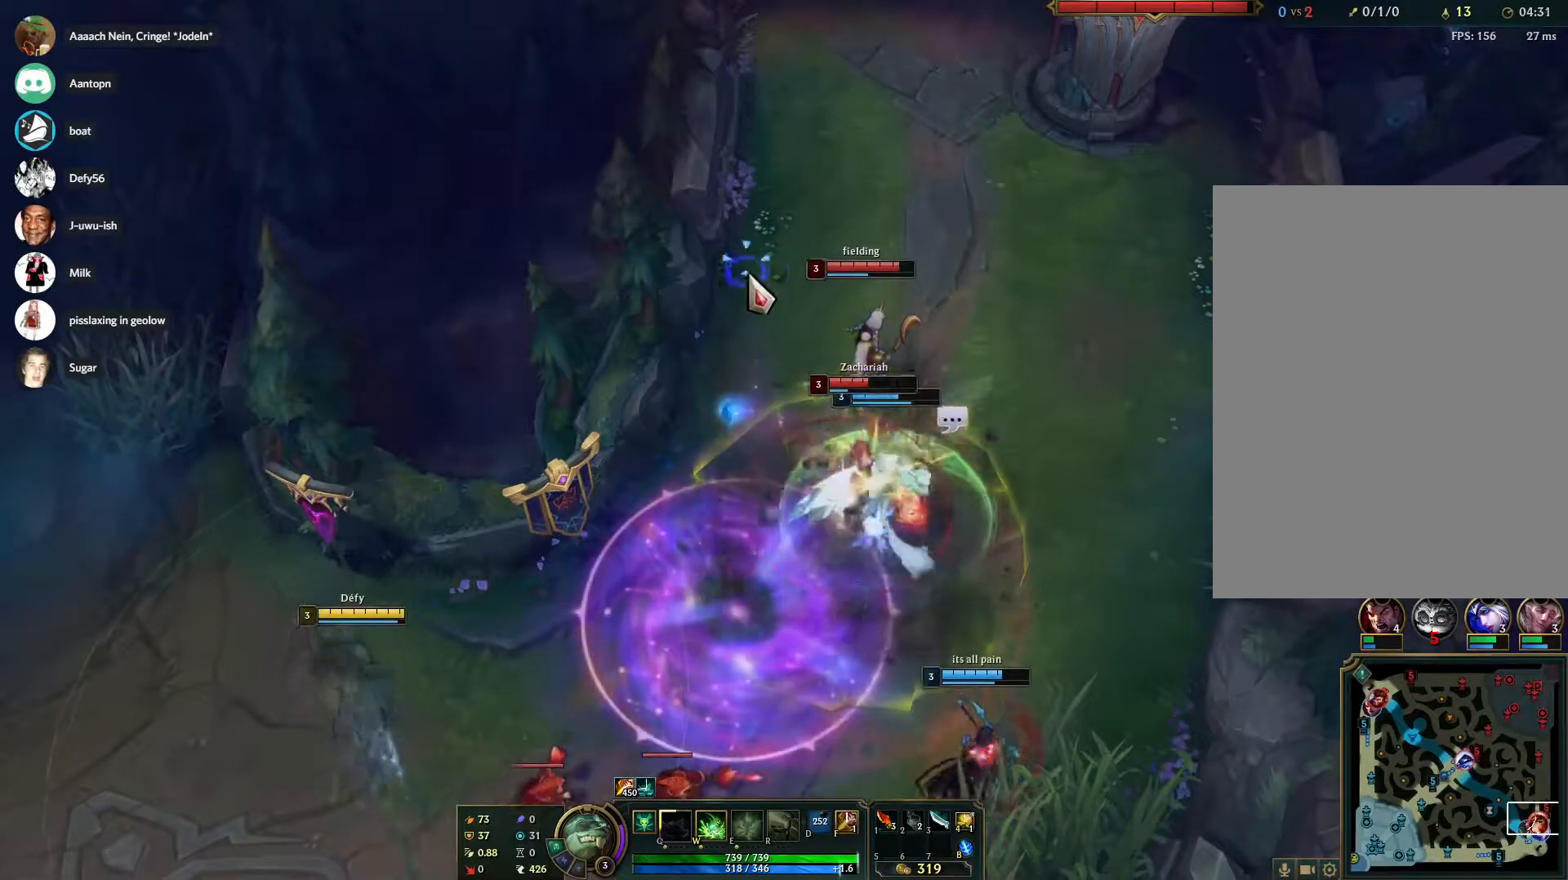
{"keys": [], "mouse": [], "events": [[33, "mouse_right", "up"], [133, "mouse_right", "down"], [217, "mouse_right", "up"]]}
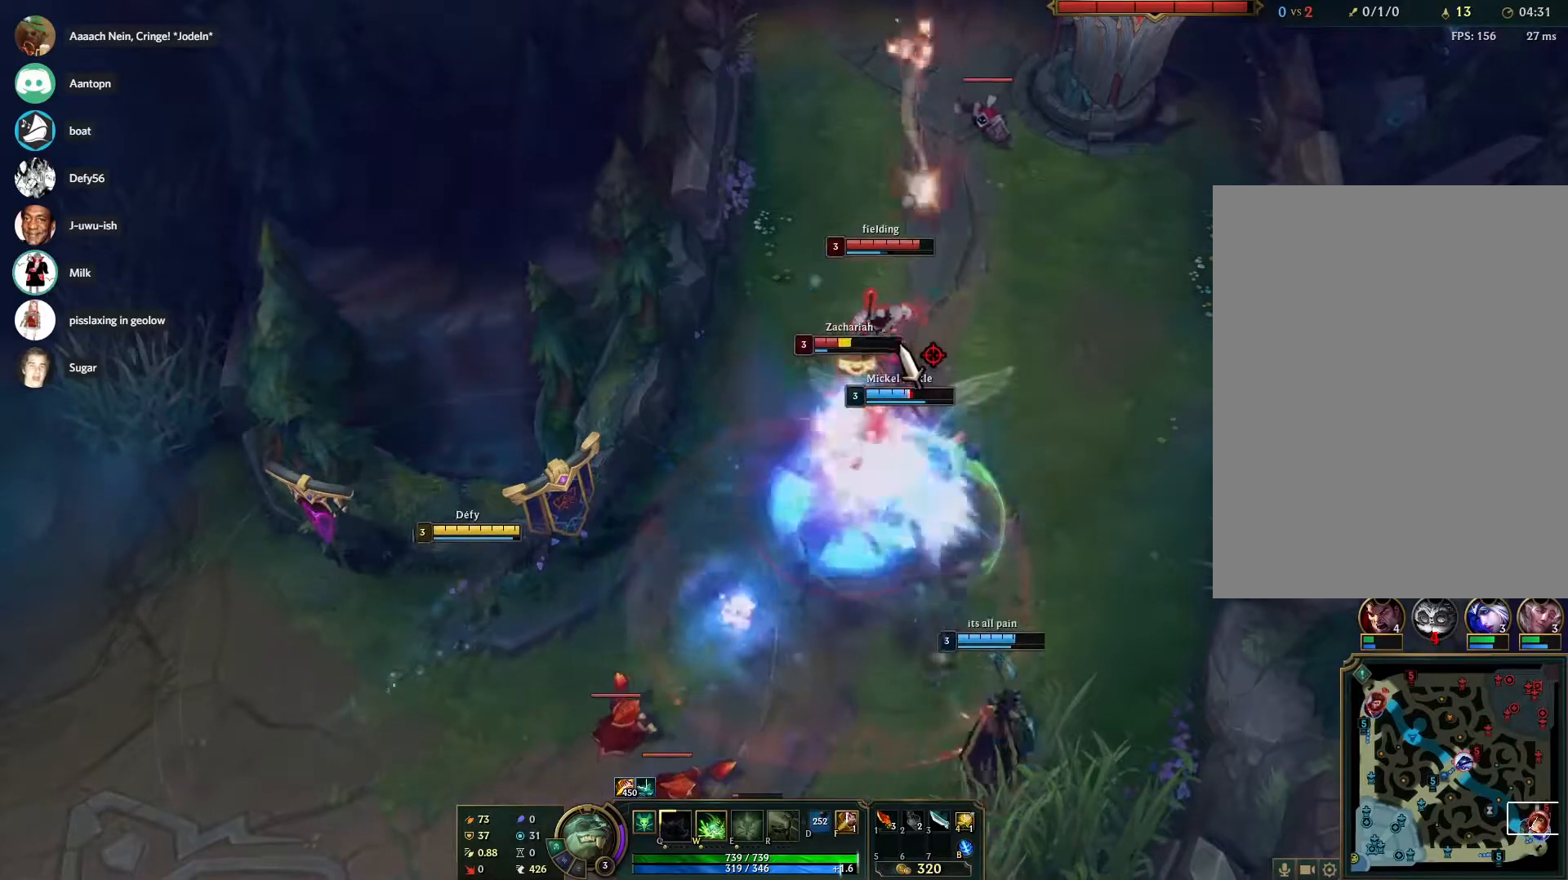
{"keys": [], "mouse": [], "events": [[17, "w", "down"], [283, "w", "up"]]}
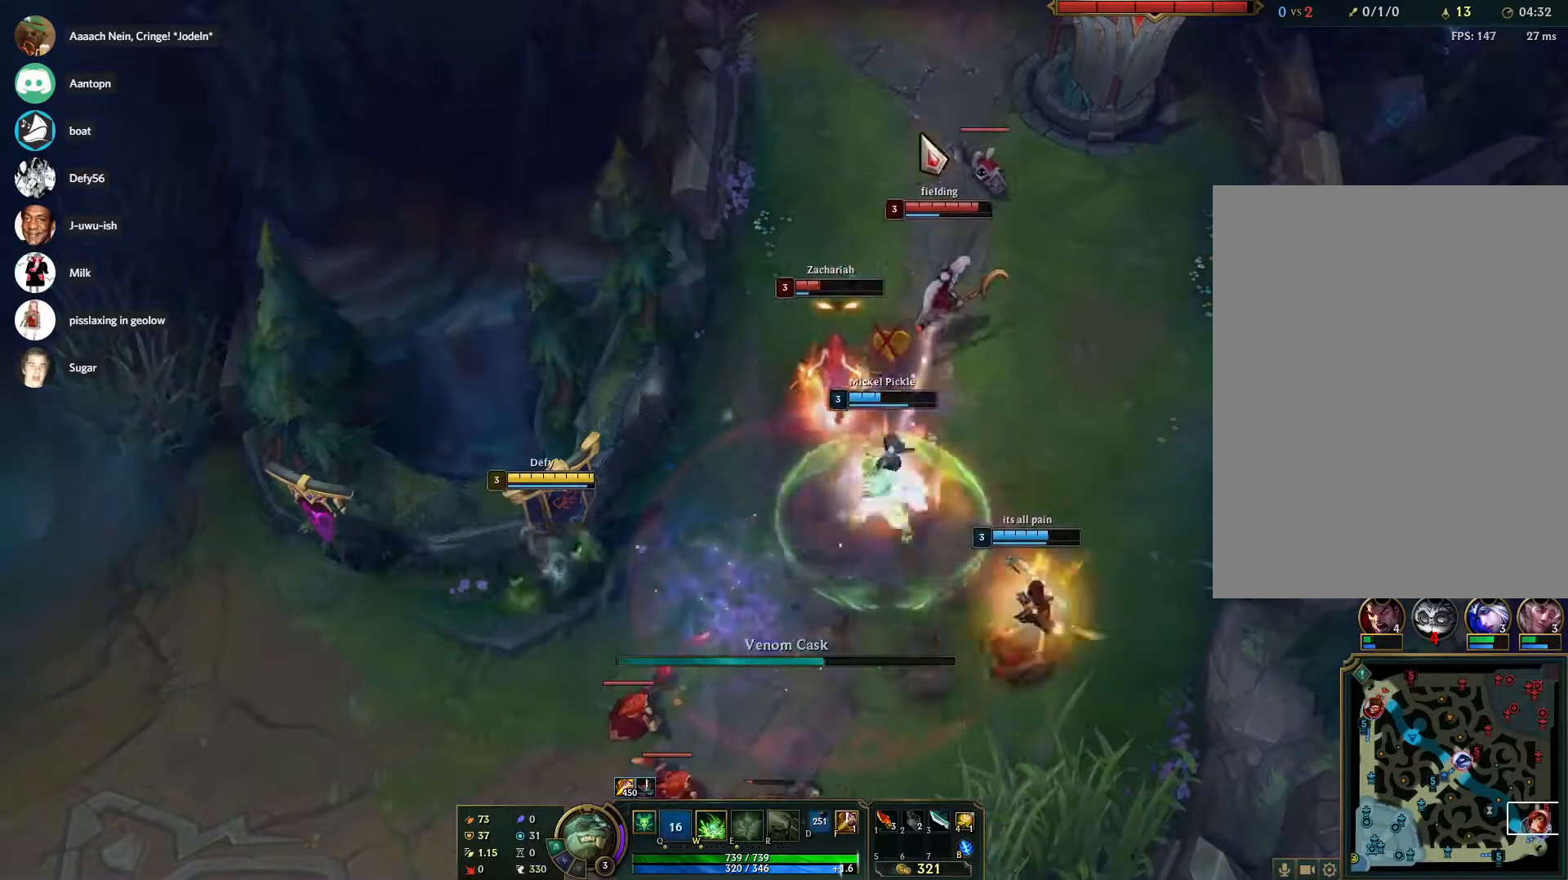
{"keys": [], "mouse": [], "events": [[17, "mouse_right", "down"], [167, "mouse_right", "up"], [250, "mouse_right", "down"], [300, "mouse_right", "up"], [400, "mouse_right", "down"], [483, "mouse_right", "up"]]}
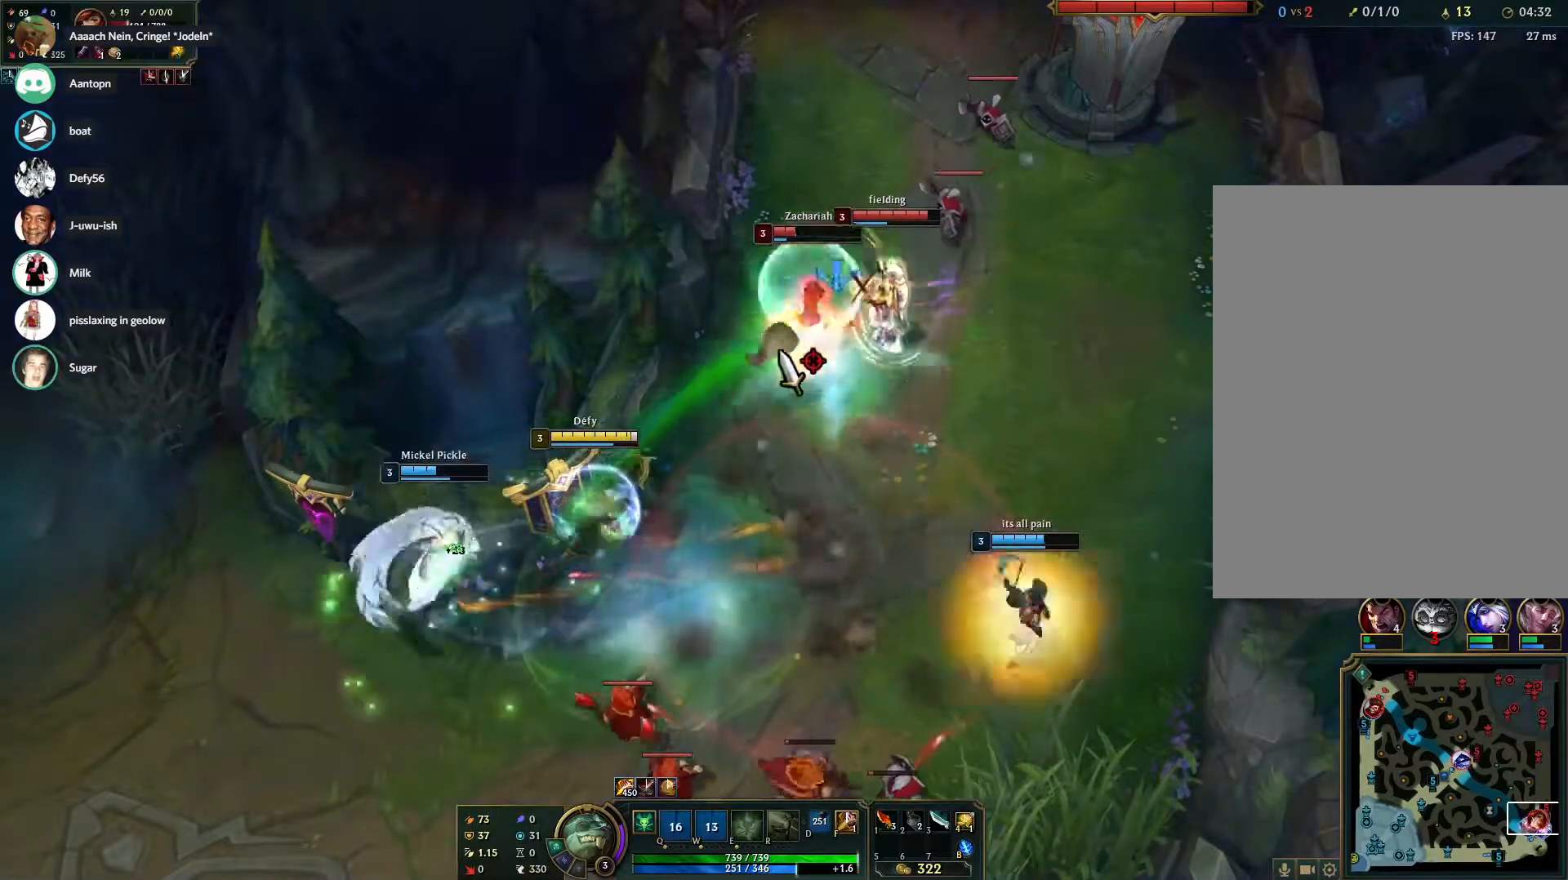
{"keys": [], "mouse": [], "events": [[33, "mouse_right", "down"], [183, "mouse_right", "up"], [317, "mouse_right", "down"], [417, "mouse_right", "up"]]}
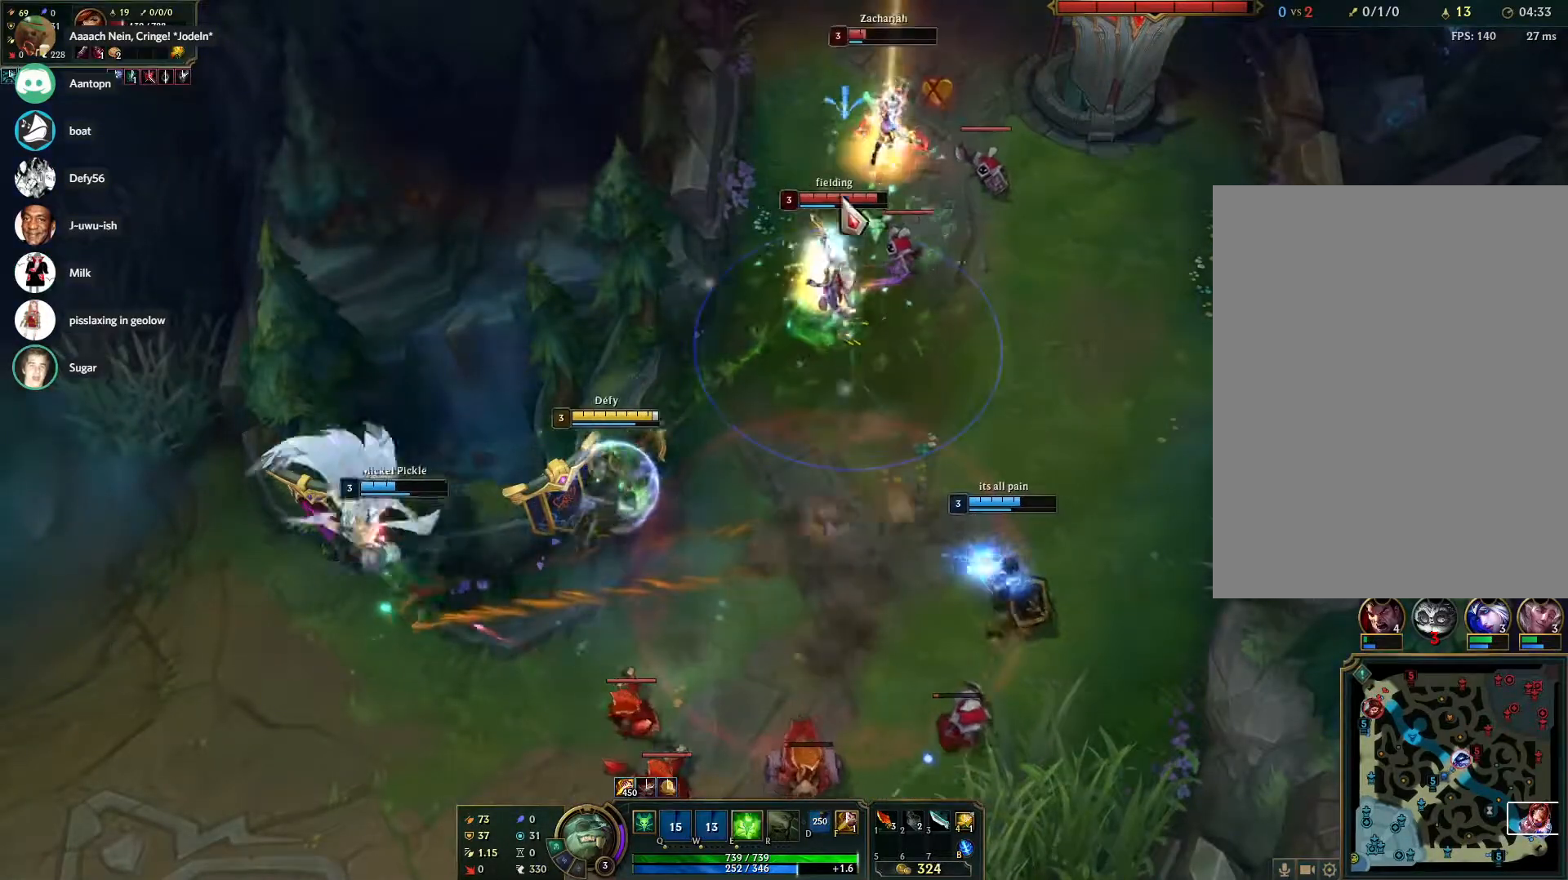
{"keys": [], "mouse": ["right"], "events": [[433, "mouse_right", "down"]]}
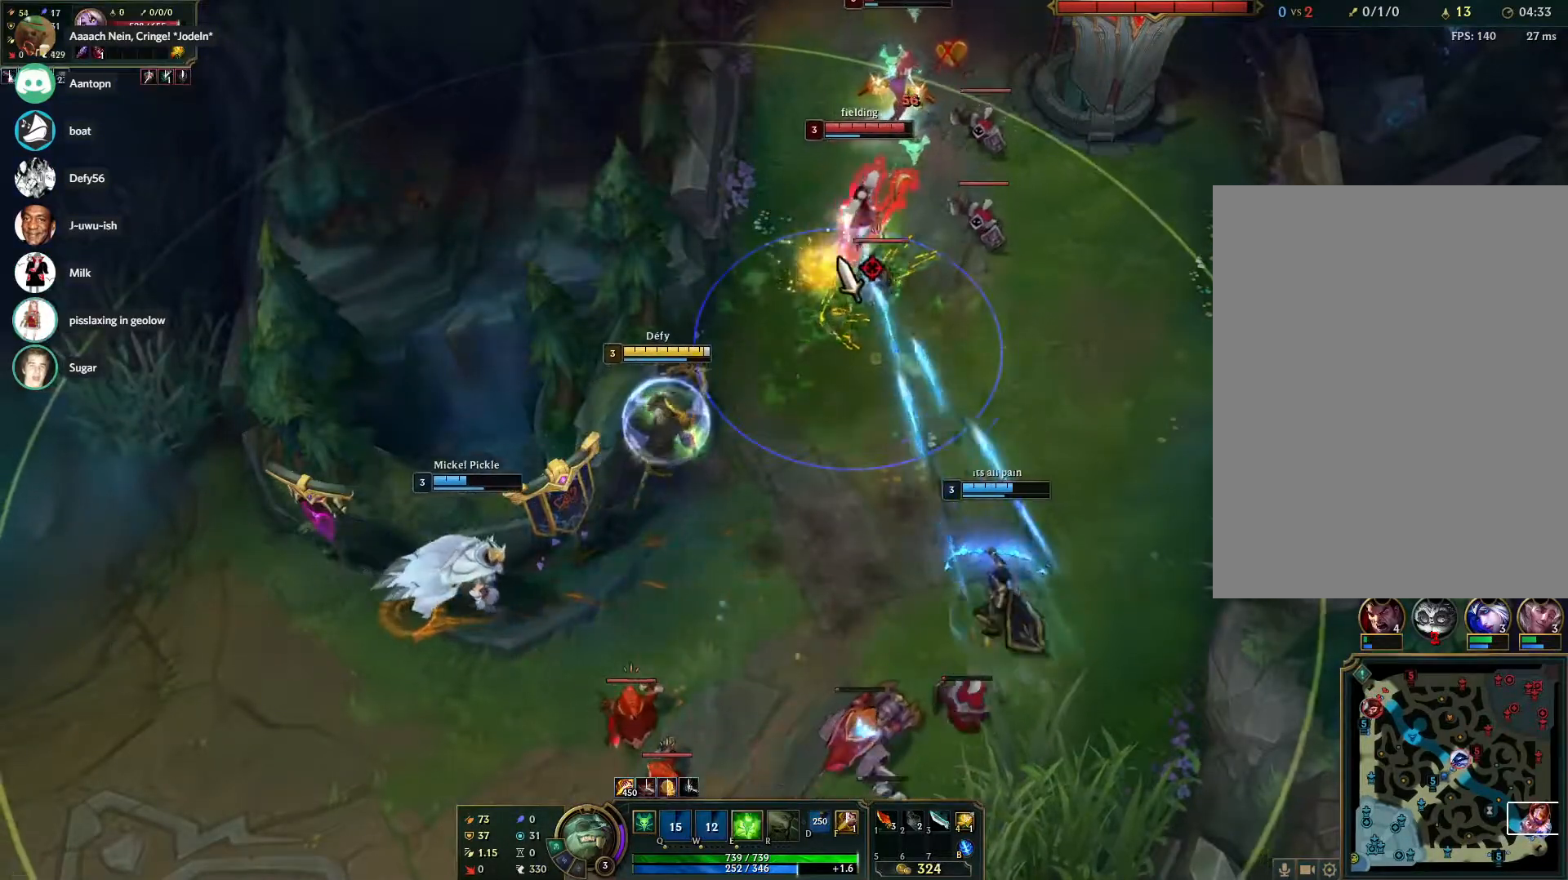
{"keys": [], "mouse": [], "events": [[17, "mouse_right", "up"], [250, "mouse_right", "down"], [400, "mouse_right", "up"]]}
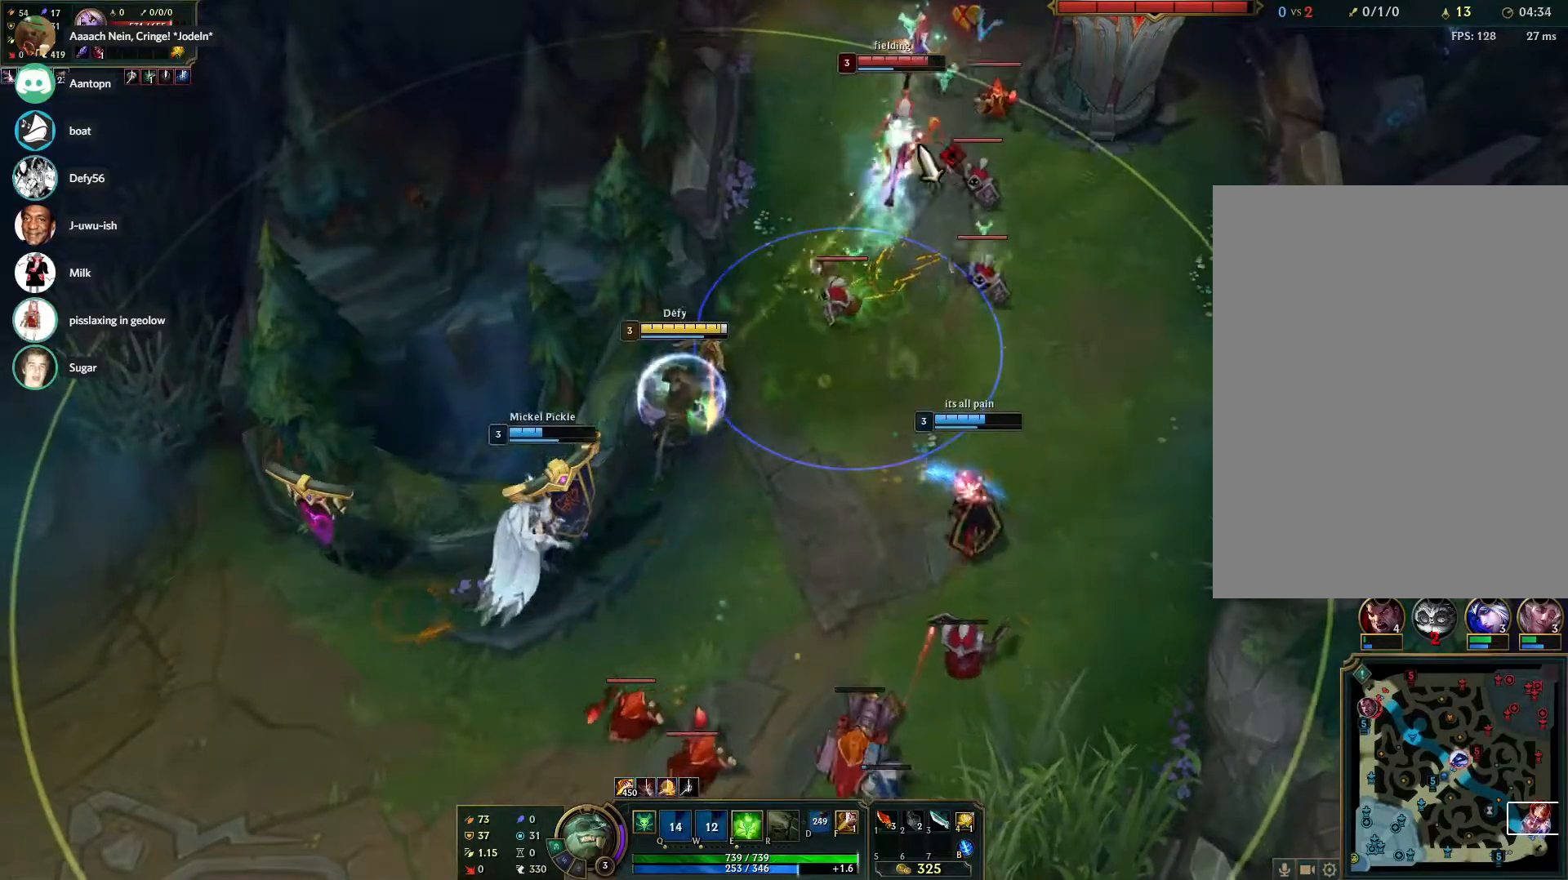
{"keys": [], "mouse": [], "events": [[133, "mouse_right", "down"], [267, "mouse_right", "up"]]}
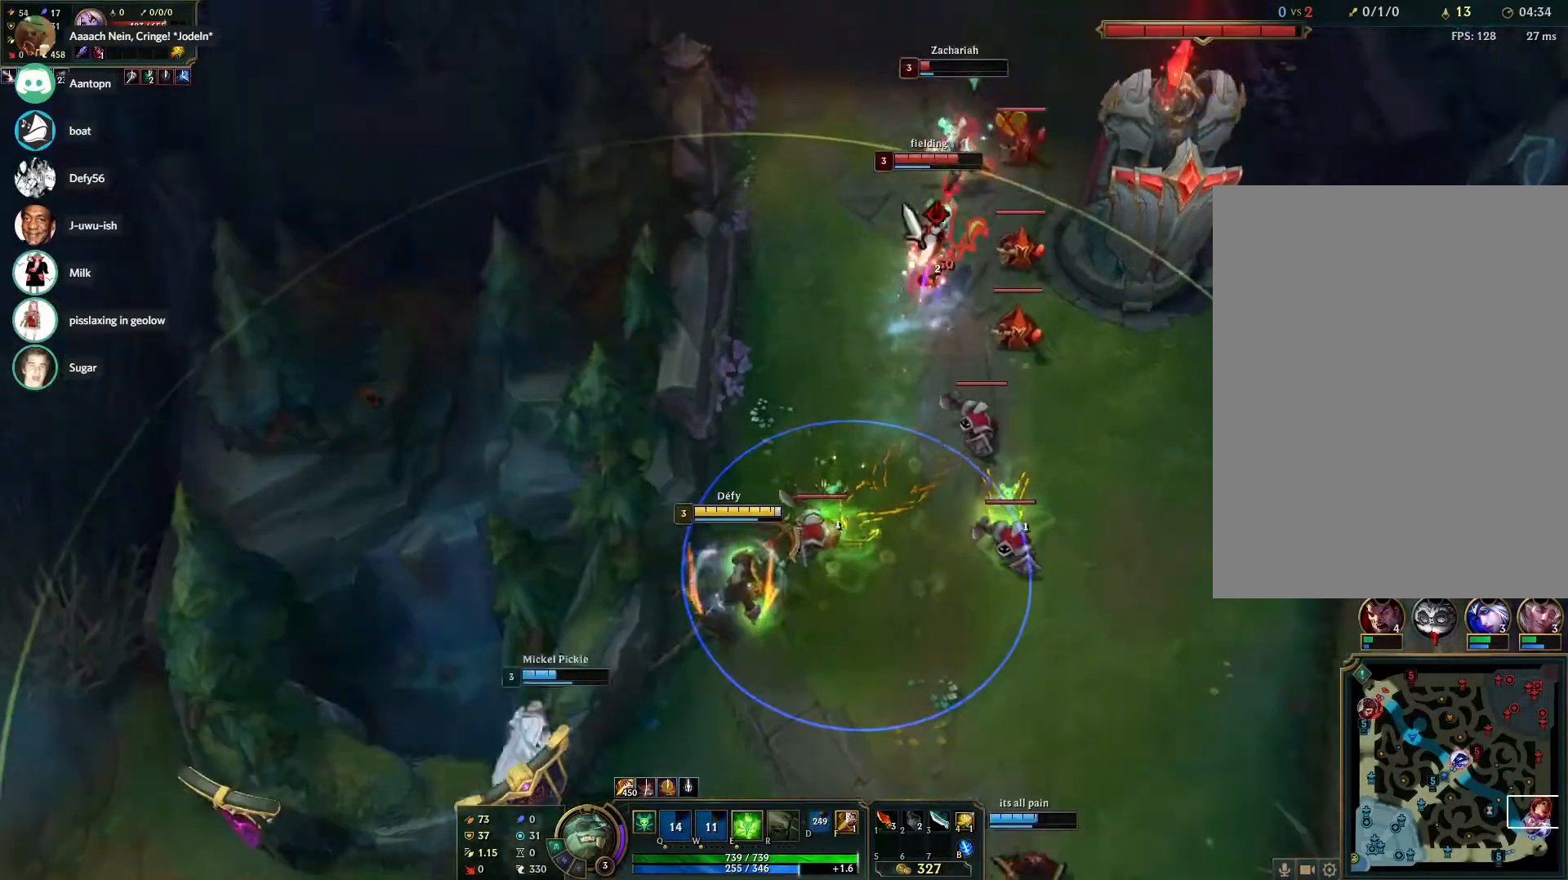
{"keys": [], "mouse": ["right"], "events": [[100, "e", "down"], [200, "e", "up"], [233, "e", "down"], [333, "e", "up"], [483, "mouse_right", "down"]]}
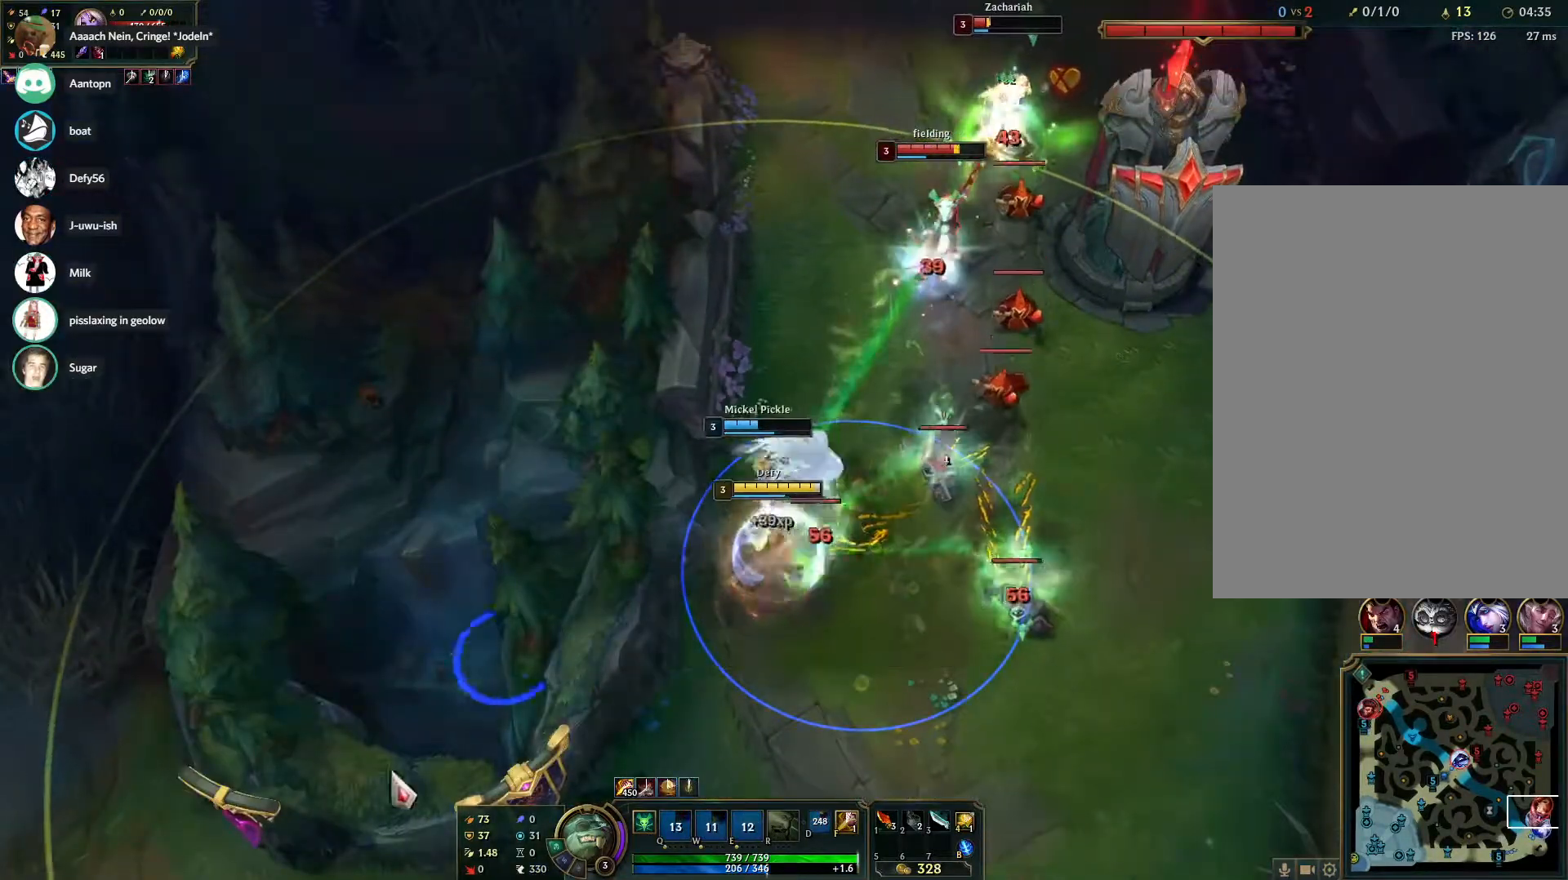
{"keys": [], "mouse": [], "events": [[117, "mouse_right", "up"], [167, "mouse_right", "down"], [300, "mouse_right", "up"], [350, "mouse_right", "down"], [483, "mouse_right", "up"]]}
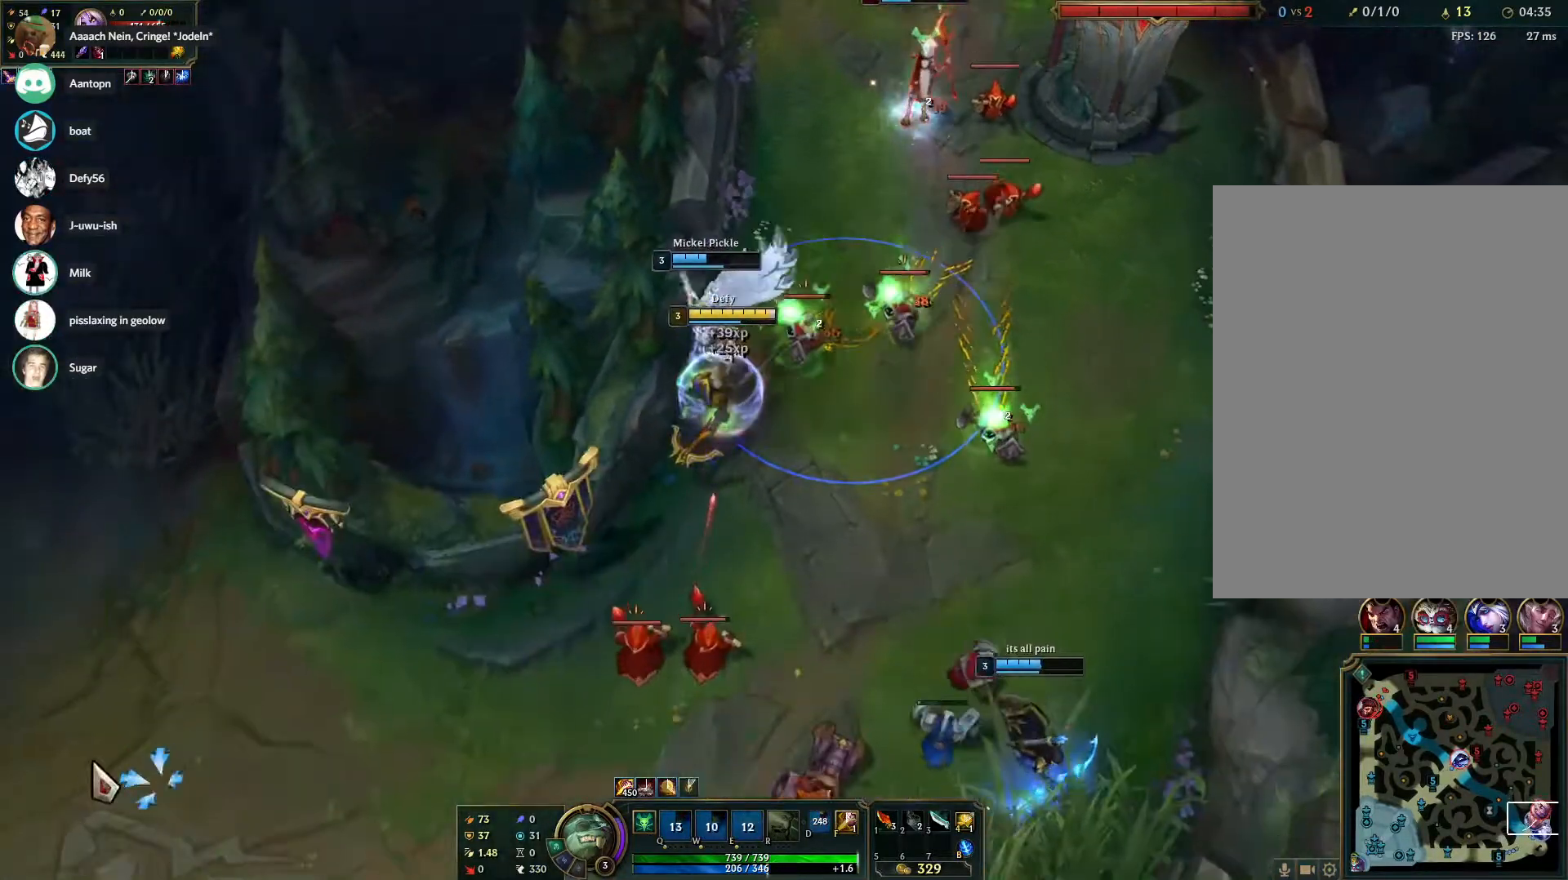
{"keys": [], "mouse": [], "events": [[83, "mouse_right", "down"], [233, "mouse_right", "up"], [317, "mouse_right", "down"], [417, "mouse_right", "up"]]}